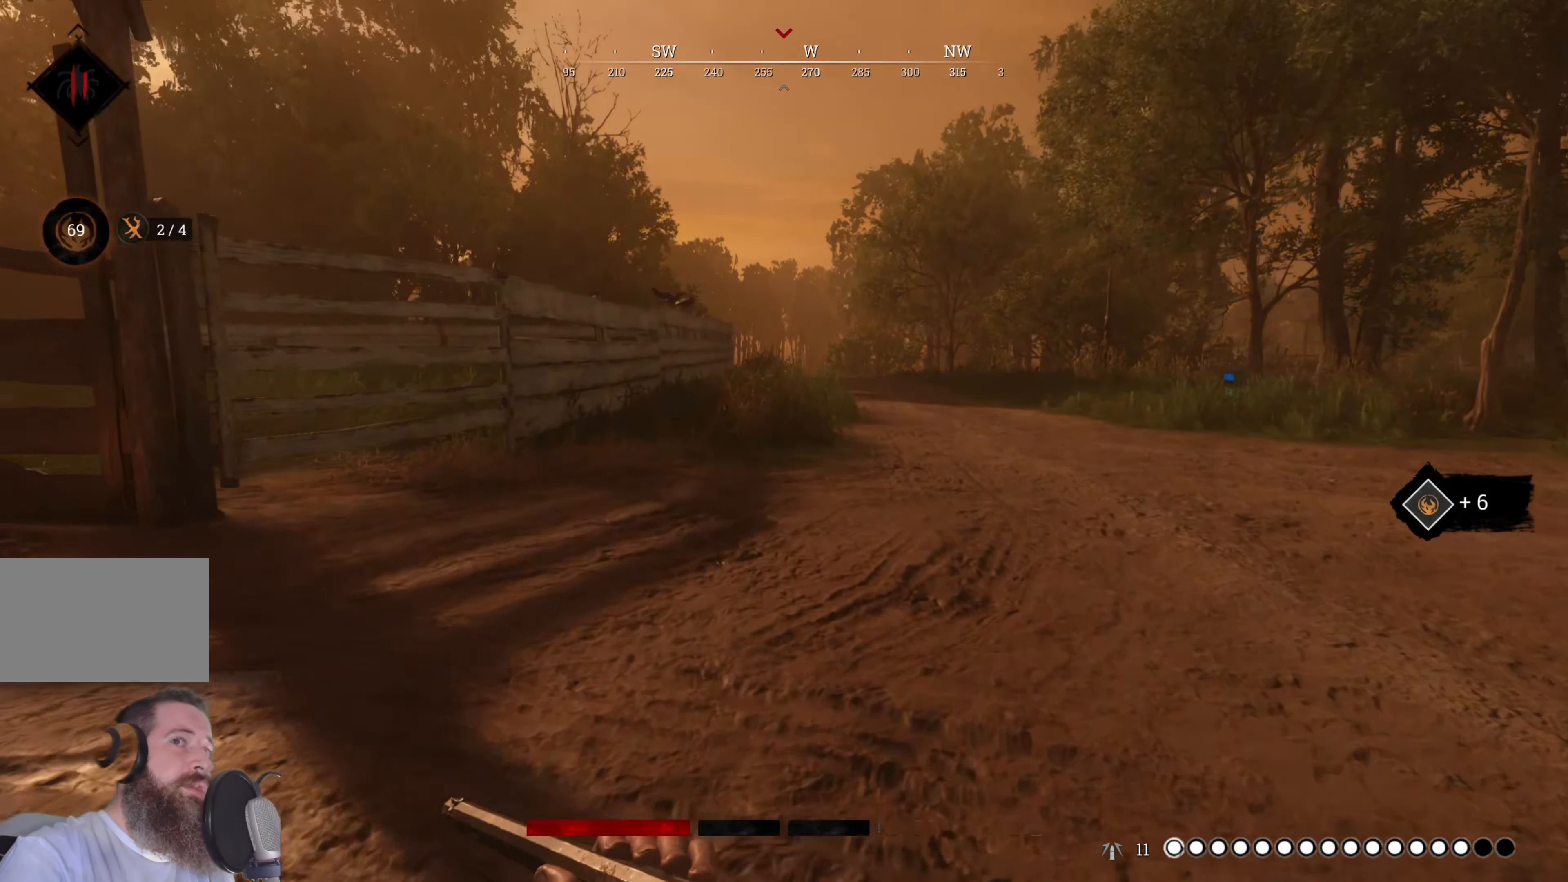
Gameplay with keyboard and mouse; each line is a JSON object with the keys and mouse buttons held at the frame after it. "events" lists presses ("down") and releases ("up") of "1", "3", "4", "5", "a", "alt", "c", "caps_lock", "ctrl", "d", "e", "f", "g", "q", "r", "s", "shift", "space", "t", "tab", "v", "w", "x", "z", "mouse_left", "mouse_wheel" and "mouse_right" between this image and that frame as [ms after this image, input, new state], when the widget could be followed in between. "mouse_left", "mouse_wheel", "mouse_right" = the "left", "wheel", "right" buttons of the "mouse" list. No other keys are recorded. "wheel" means that the mouse wheel is clicked or scrolled. Not read: 2 mouse_move.
{"keys": ["shift", "w"], "mouse": [], "events": []}
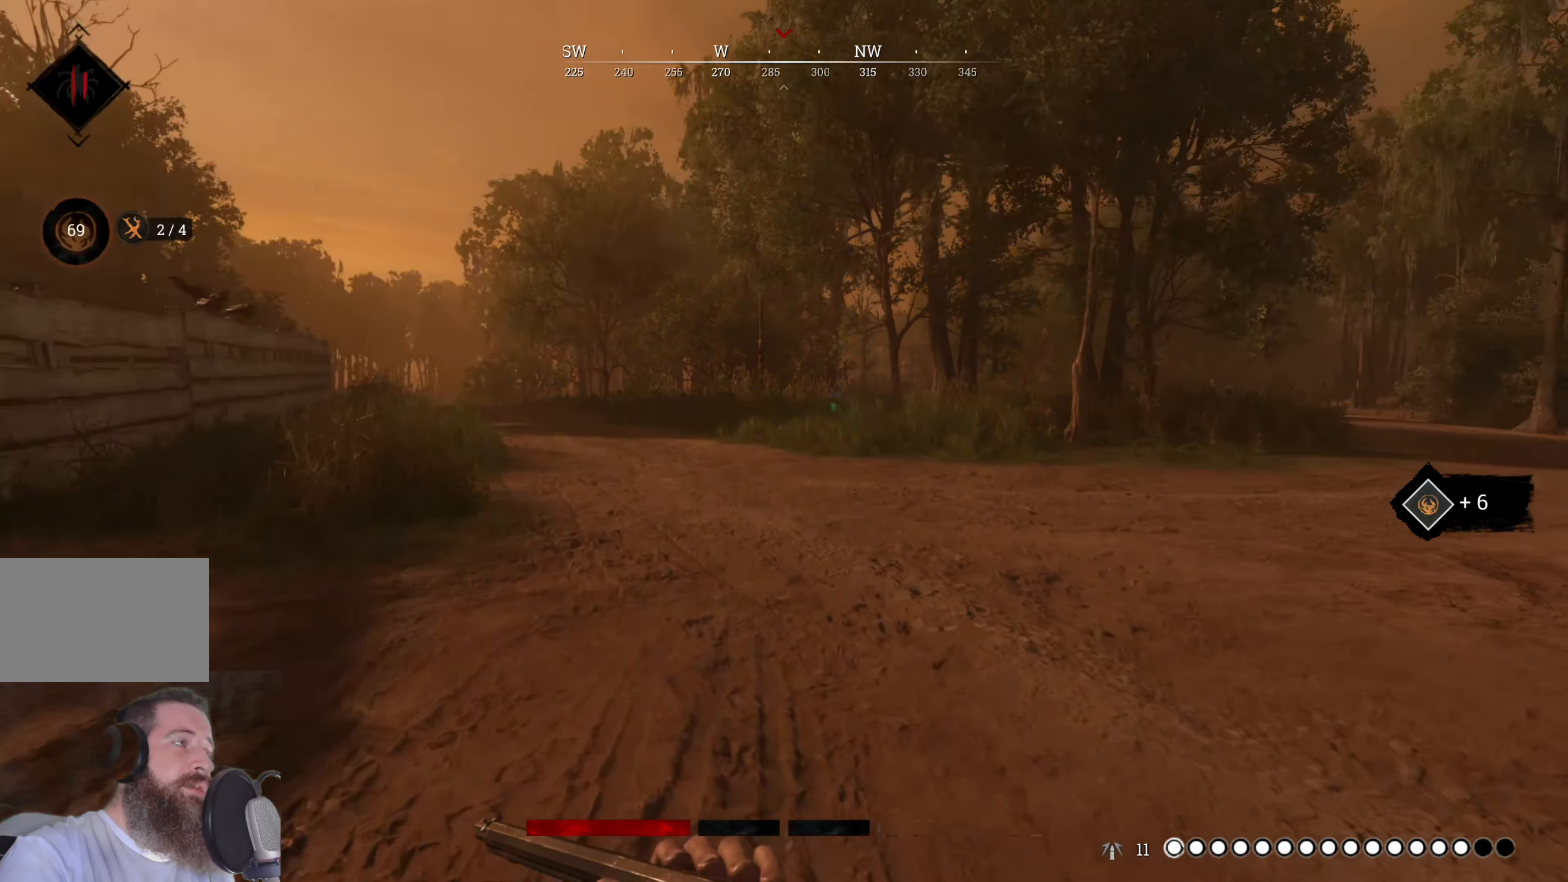
{"keys": ["shift", "w"], "mouse": [], "events": []}
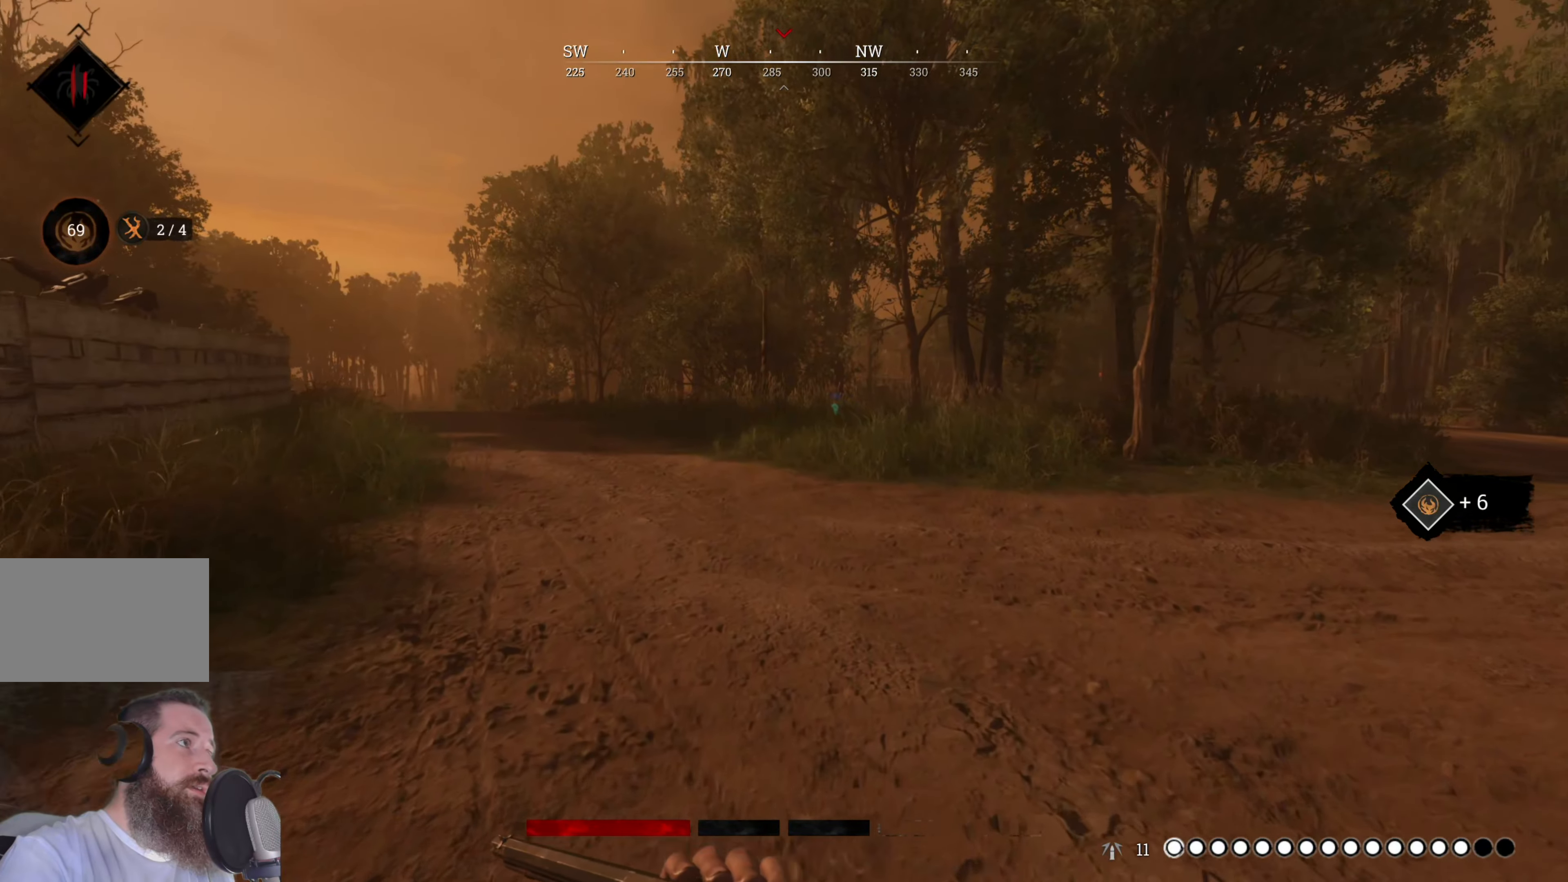
{"keys": ["shift", "w"], "mouse": [], "events": []}
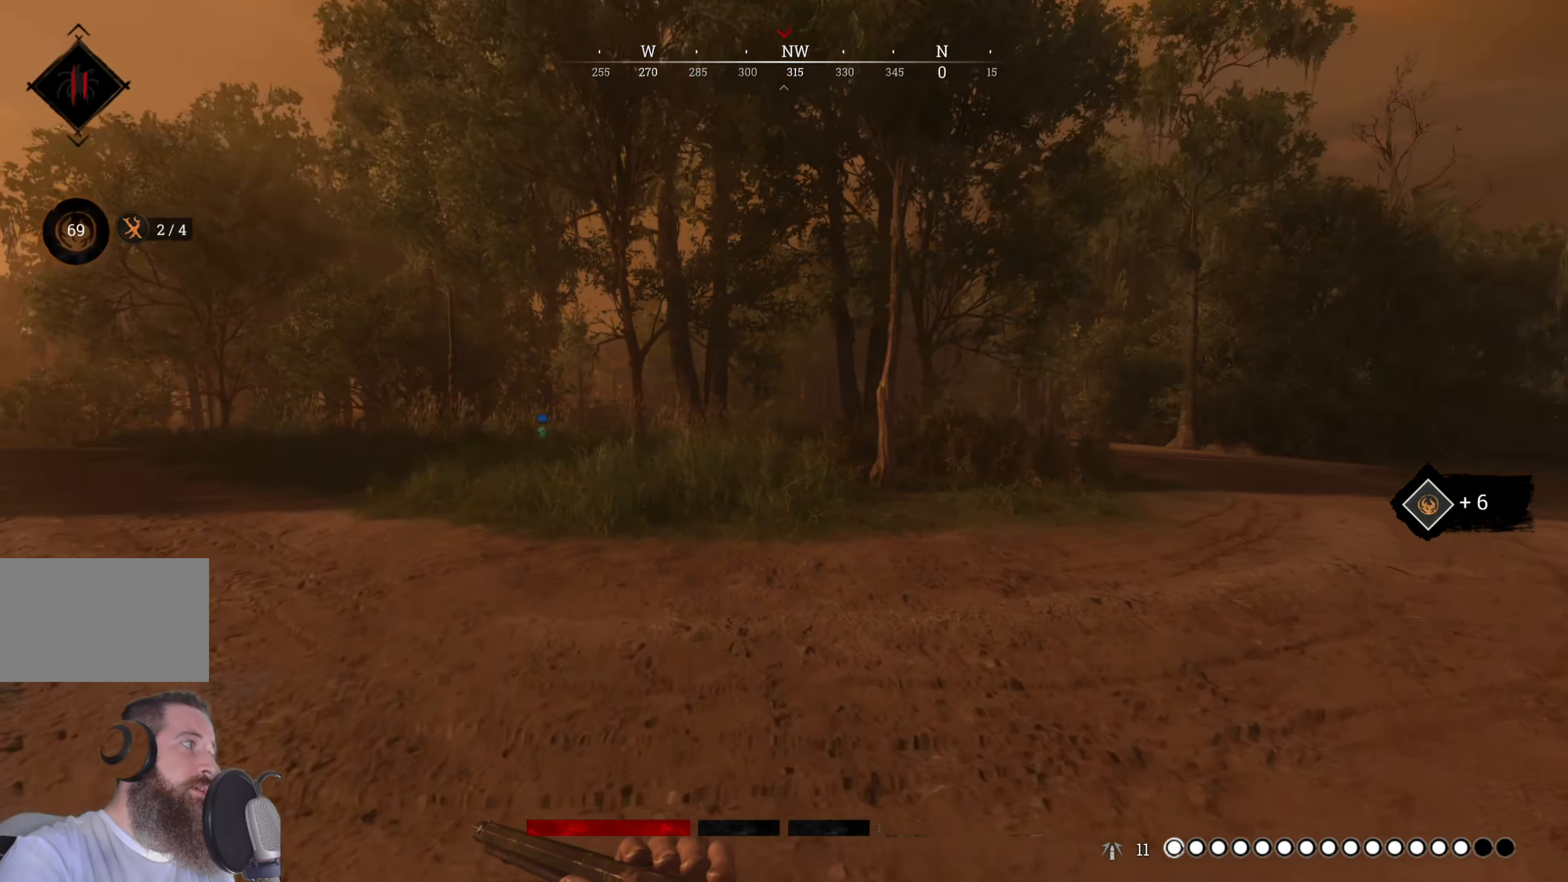
{"keys": ["shift", "w"], "mouse": [], "events": []}
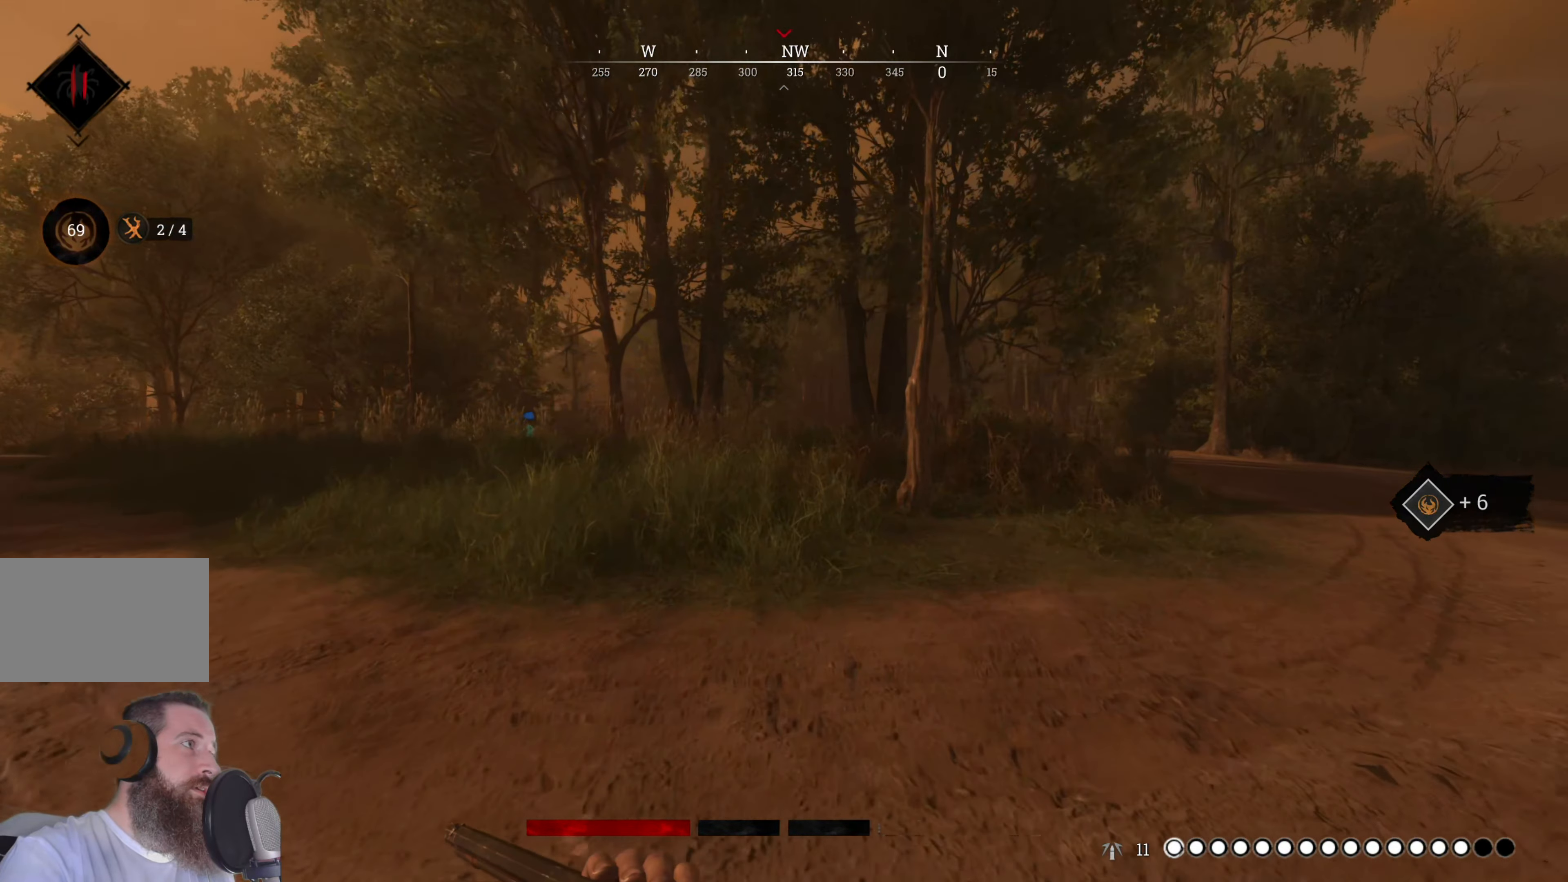
{"keys": ["shift", "w"], "mouse": [], "events": []}
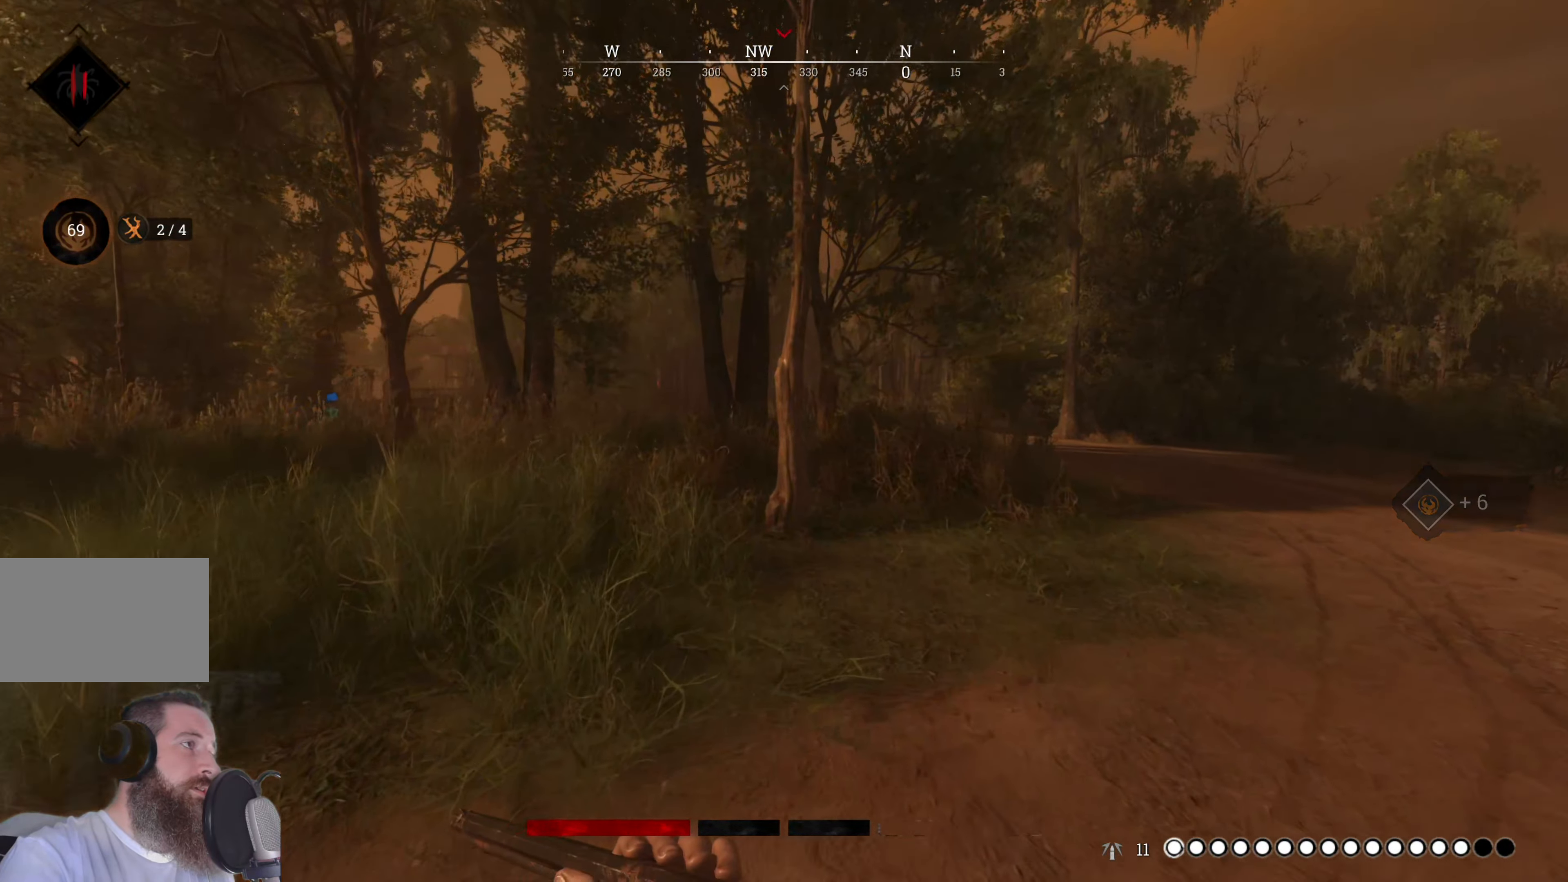
{"keys": ["shift", "w"], "mouse": [], "events": []}
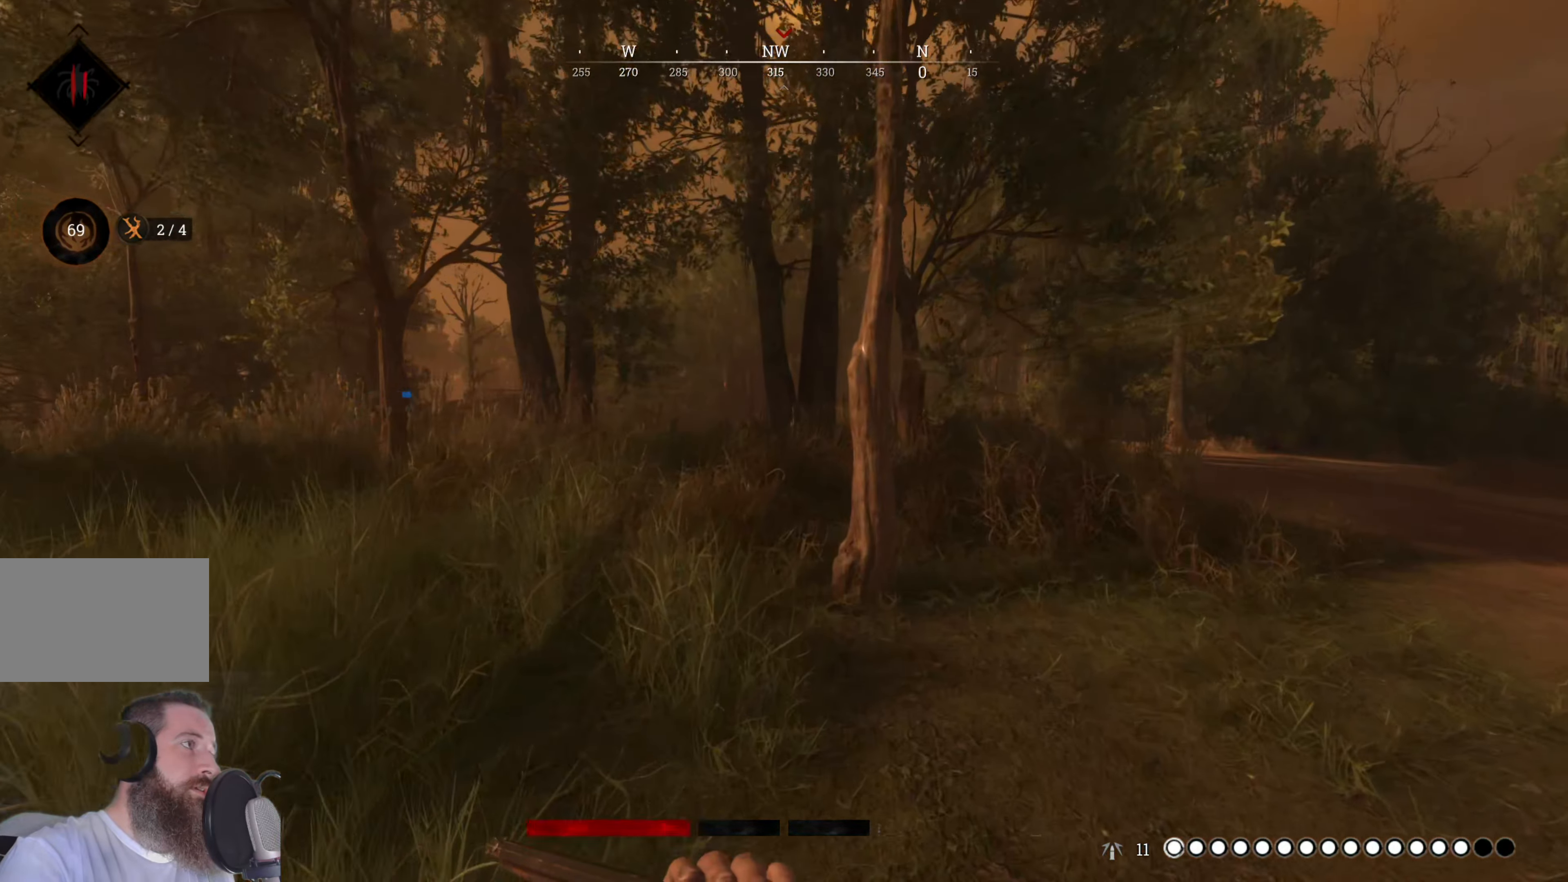
{"keys": ["shift", "w"], "mouse": [], "events": []}
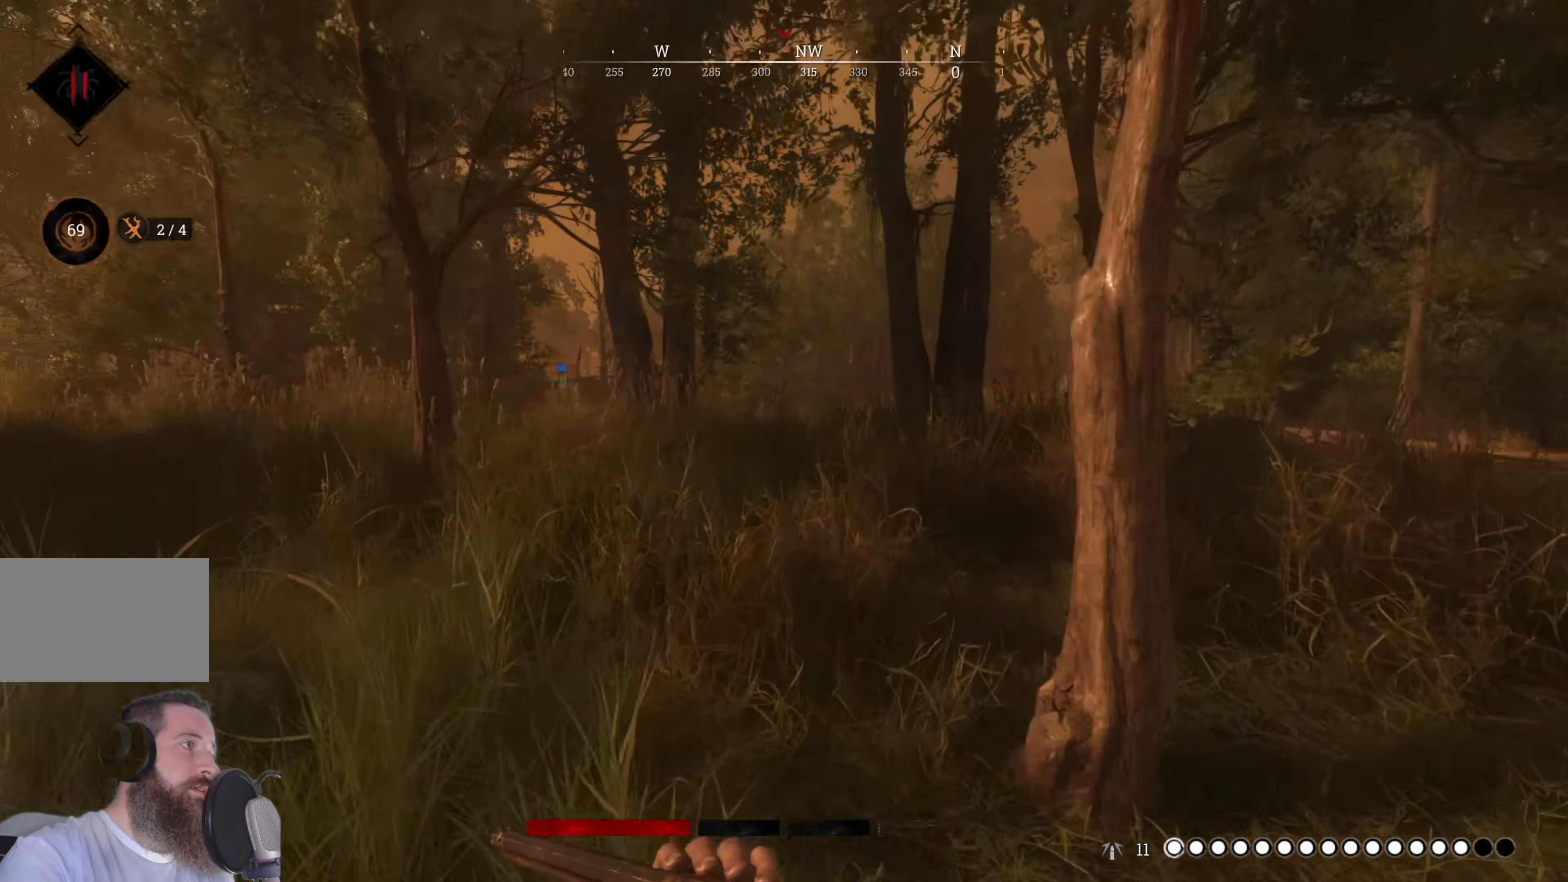
{"keys": ["shift", "w"], "mouse": [], "events": []}
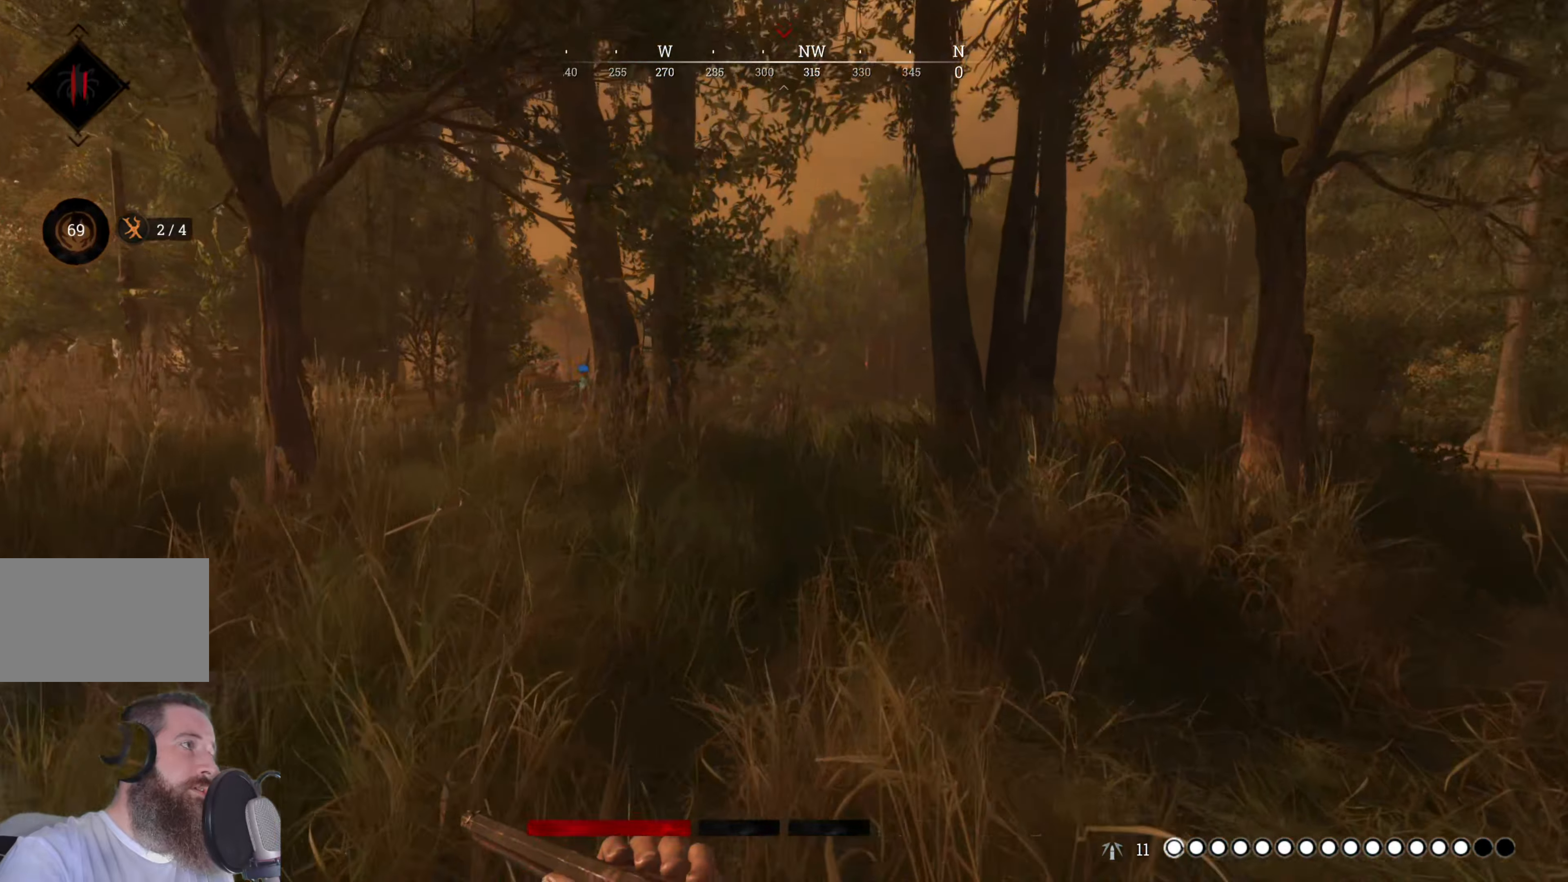
{"keys": ["shift", "w"], "mouse": [], "events": []}
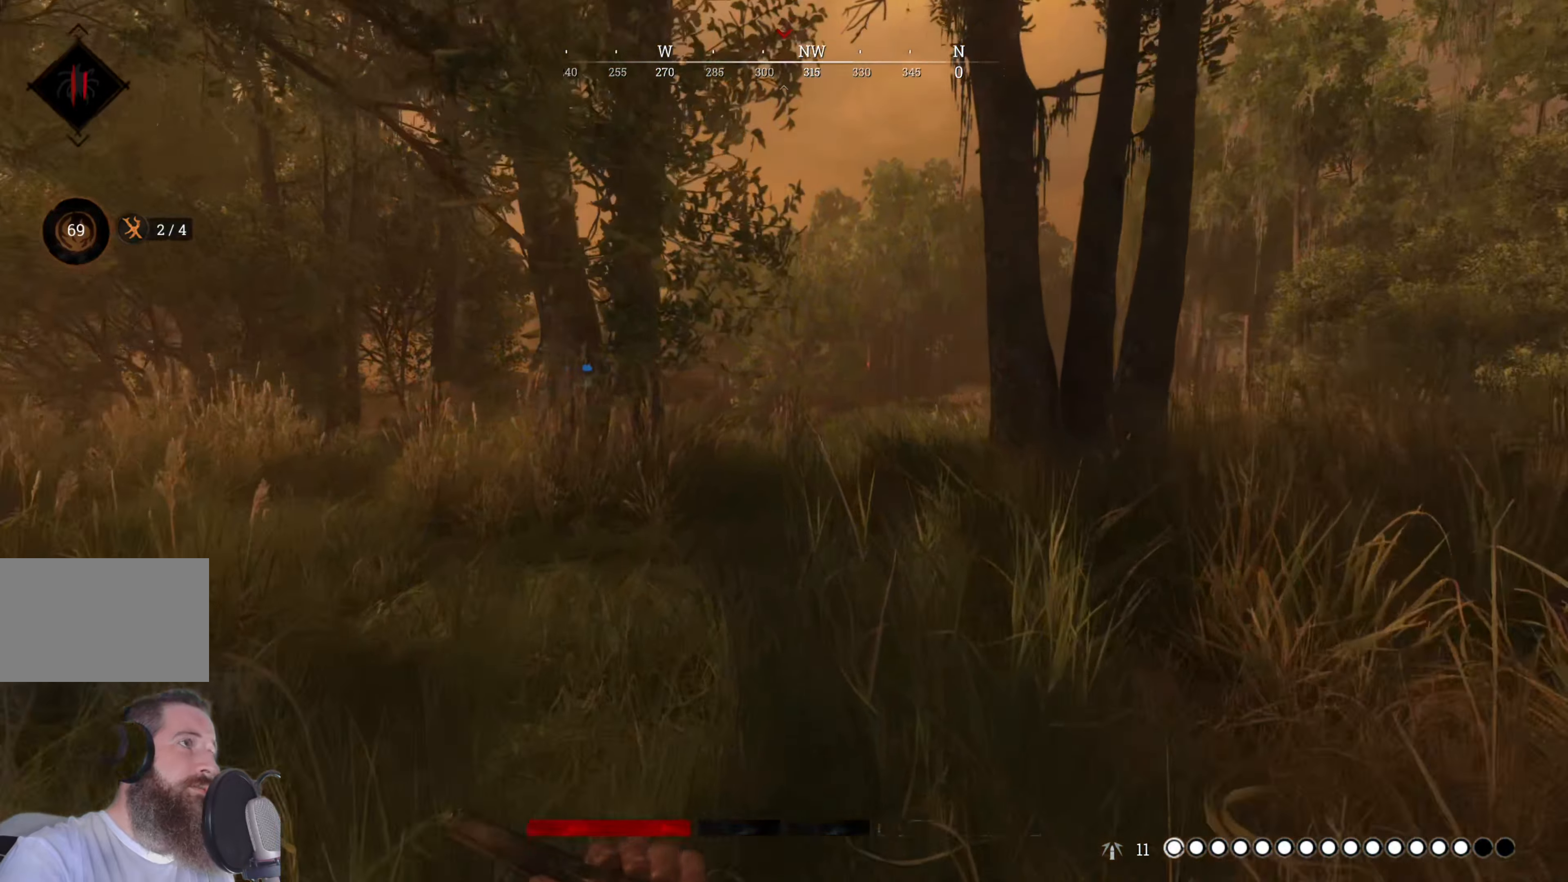
{"keys": ["shift", "w"], "mouse": [], "events": []}
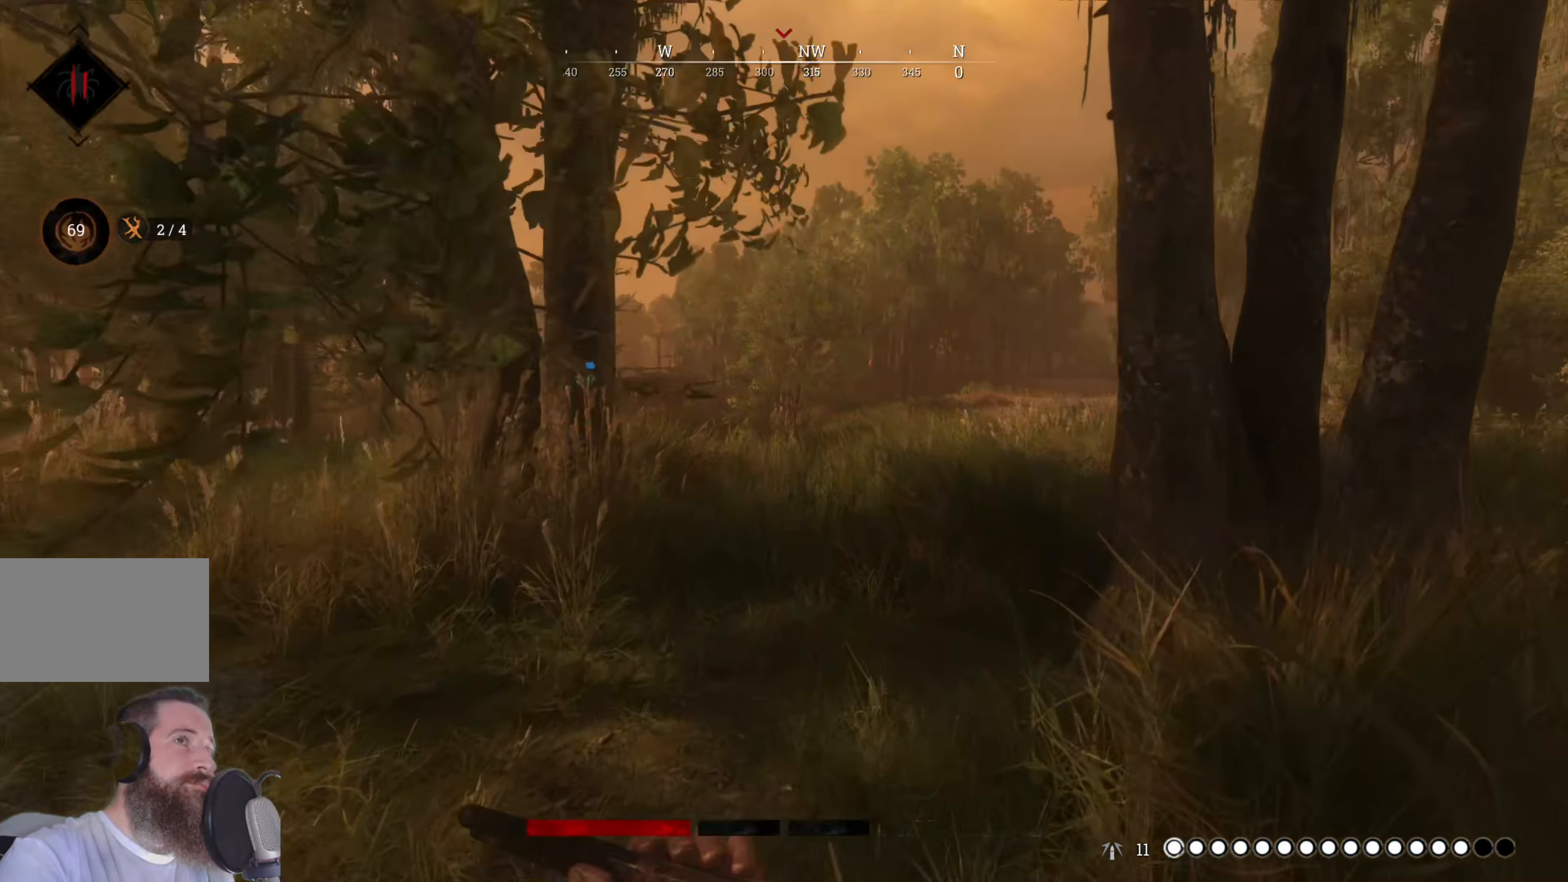
{"keys": ["shift", "w"], "mouse": [], "events": []}
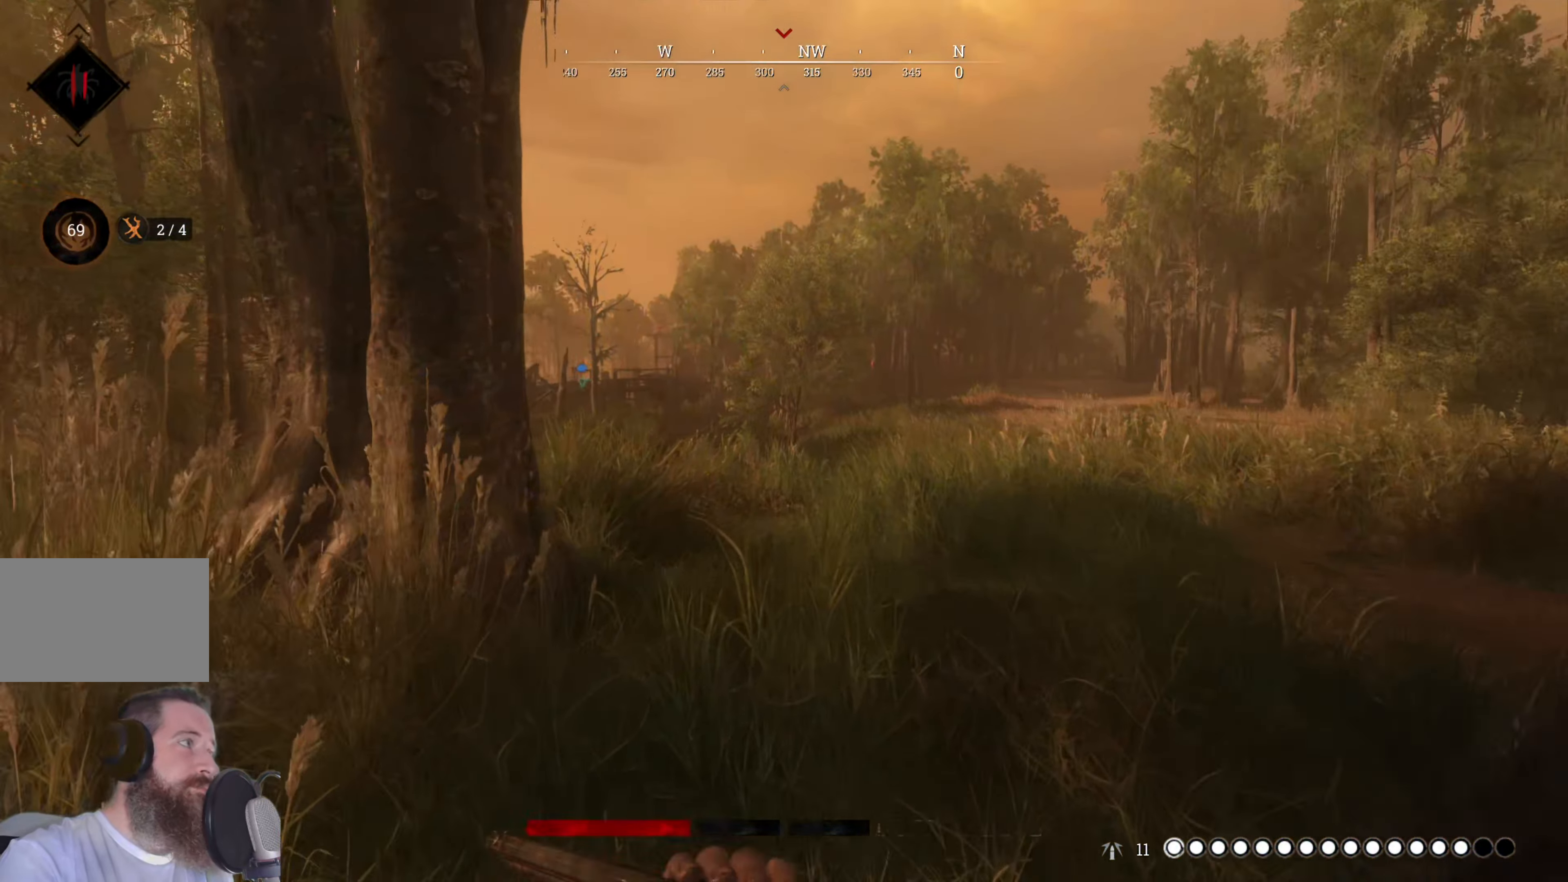
{"keys": ["shift", "w"], "mouse": [], "events": []}
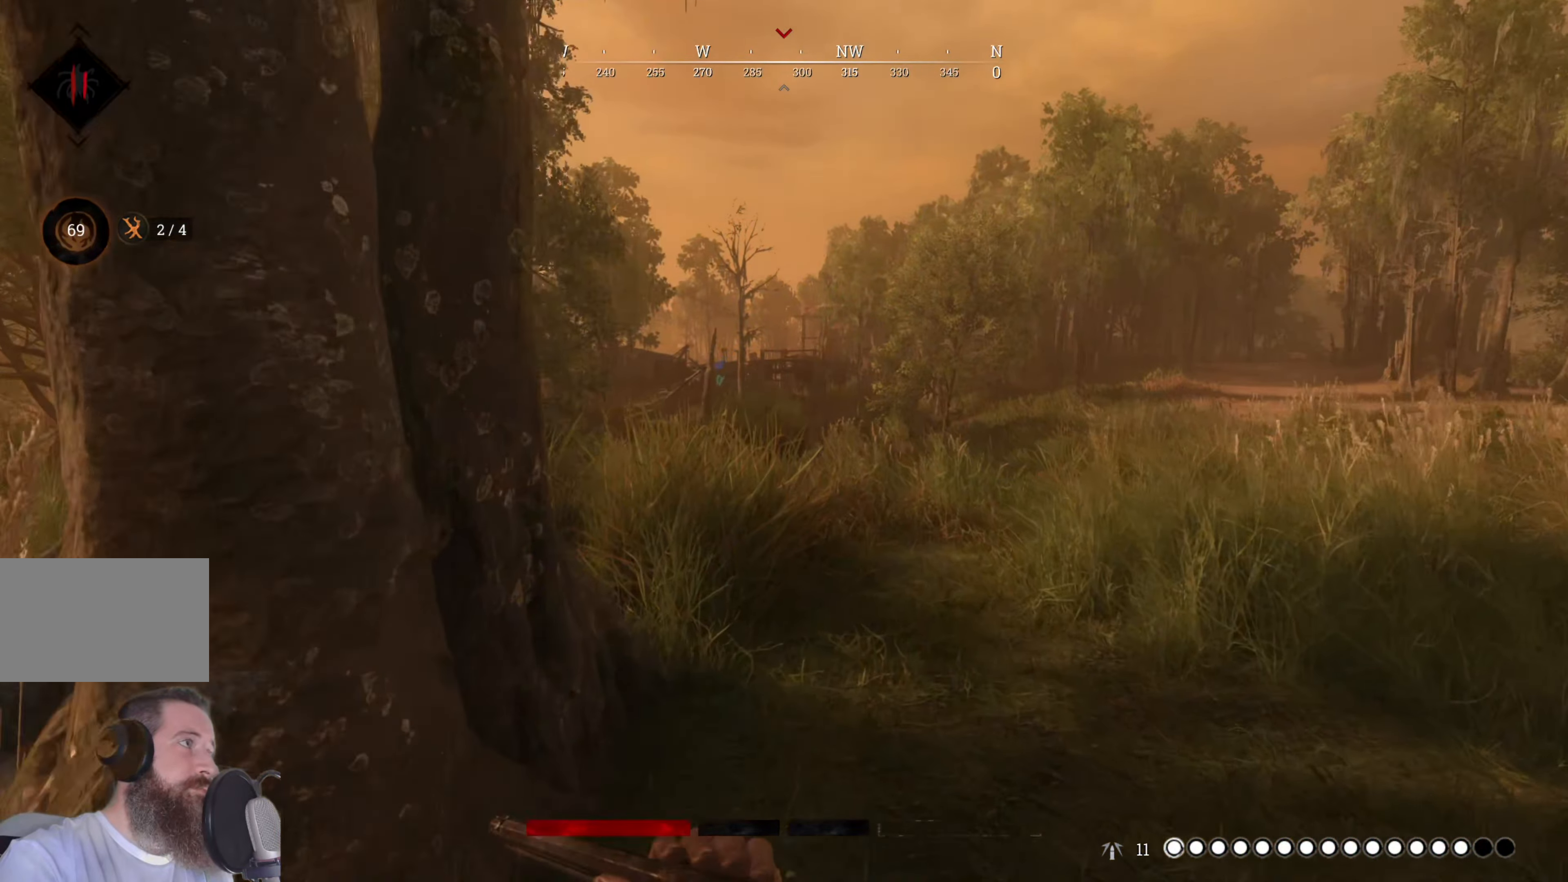
{"keys": ["shift", "w"], "mouse": [], "events": []}
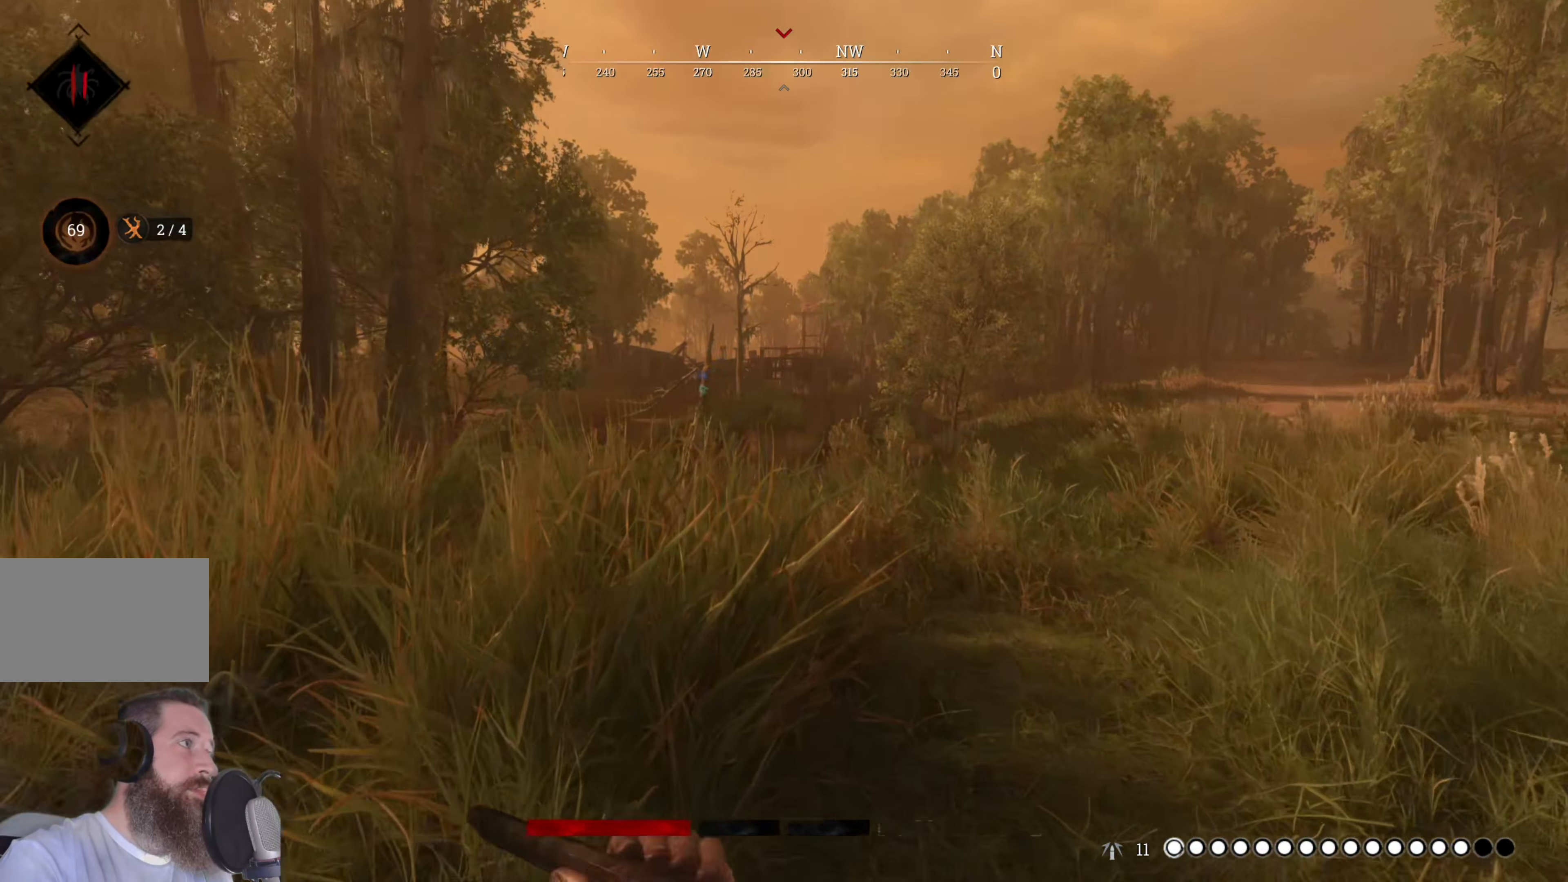
{"keys": ["shift", "w"], "mouse": [], "events": []}
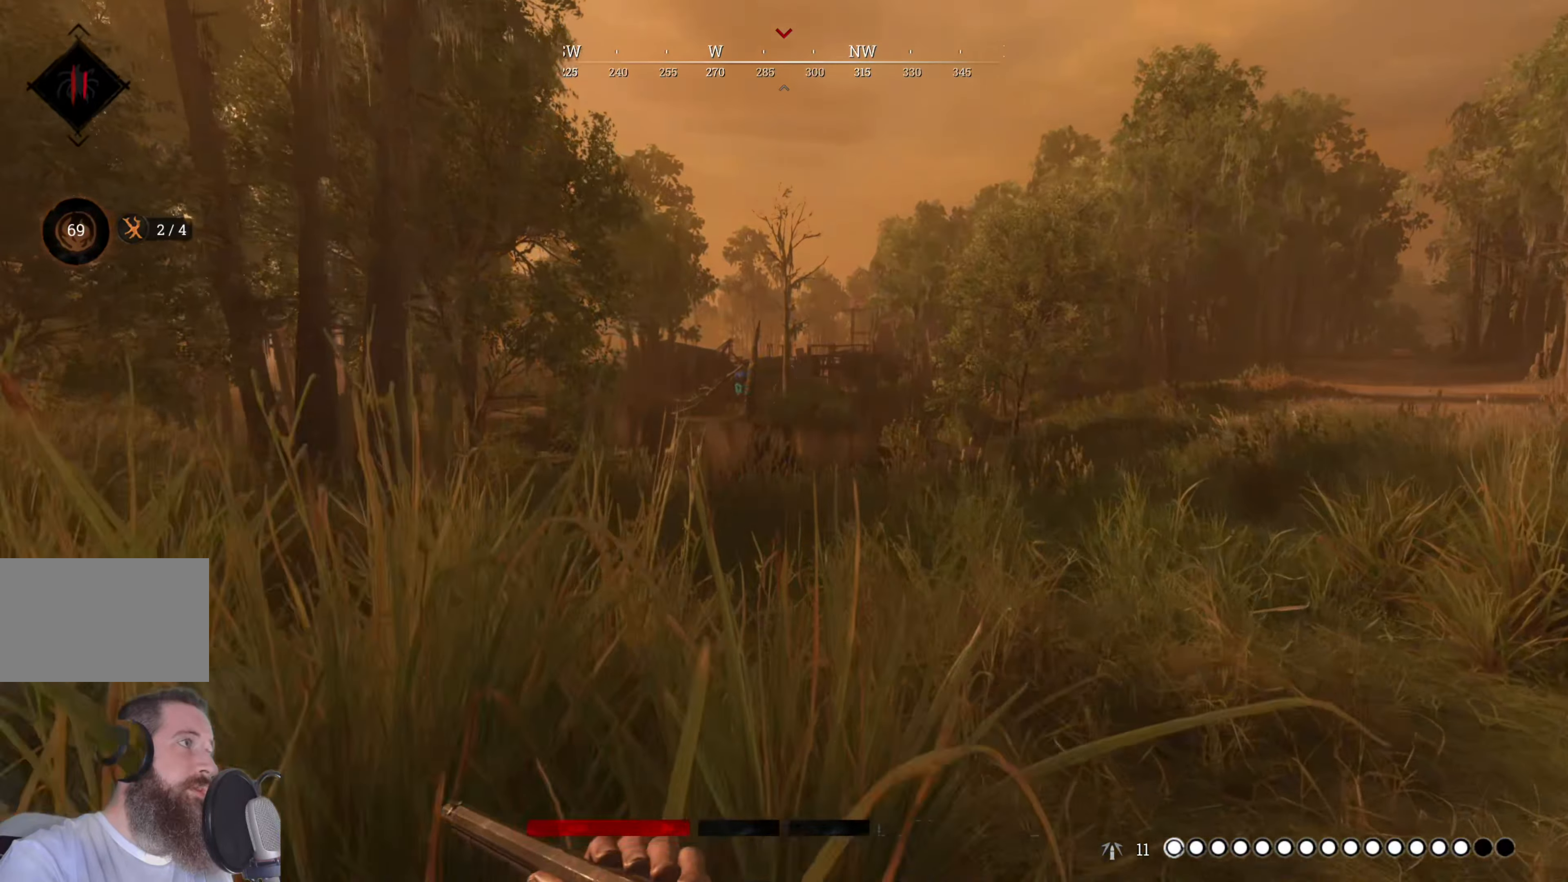
{"keys": ["shift", "w"], "mouse": [], "events": []}
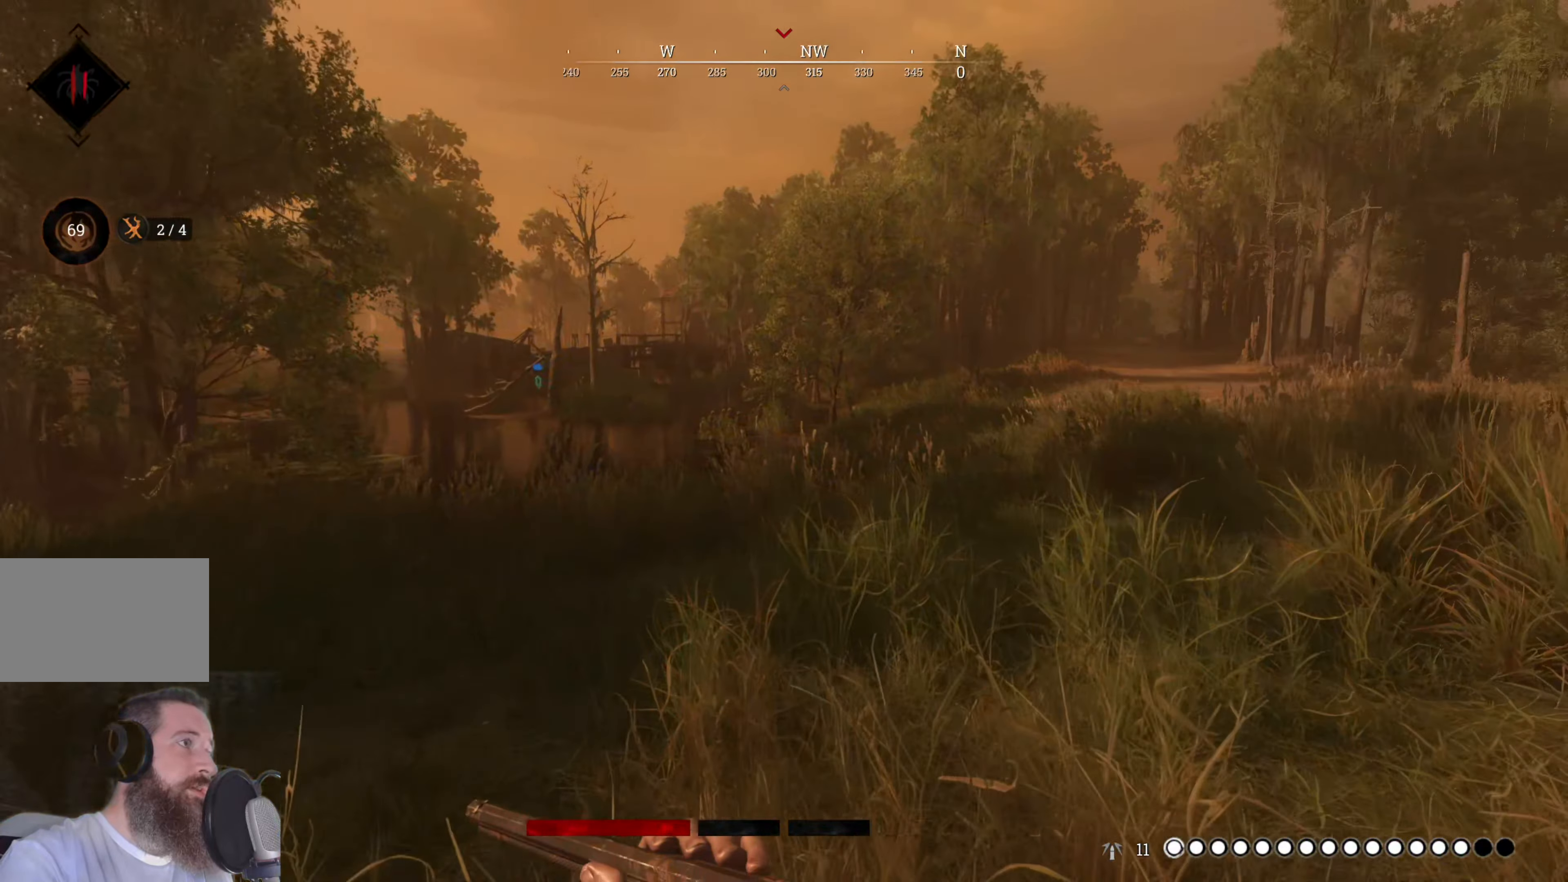
{"keys": ["shift", "w"], "mouse": [], "events": []}
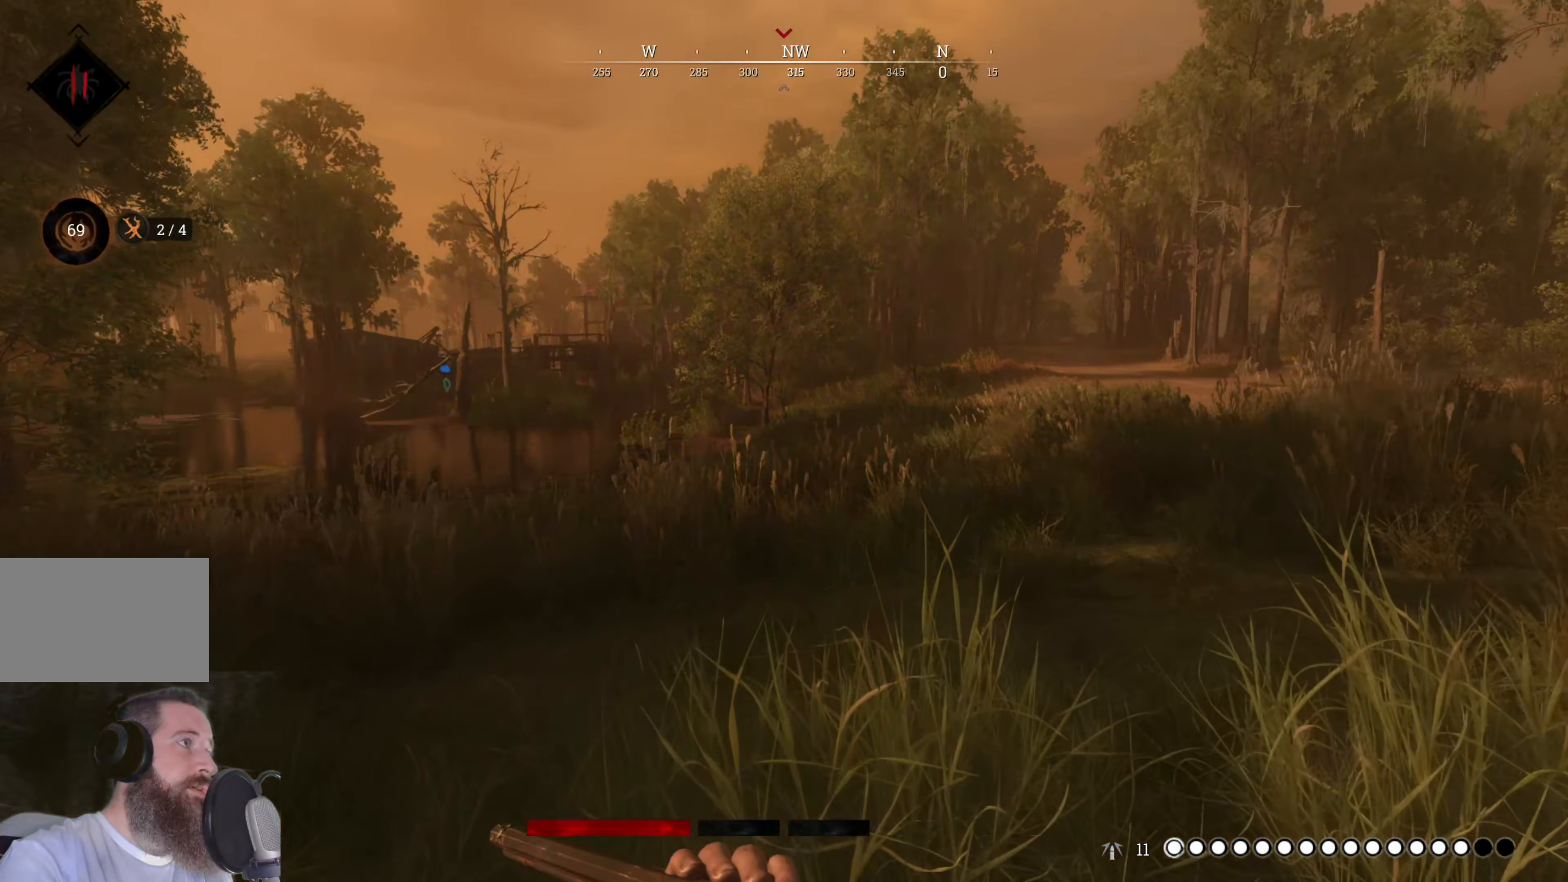
{"keys": ["d", "shift", "w"], "mouse": [], "events": [[220, "d", "down"]]}
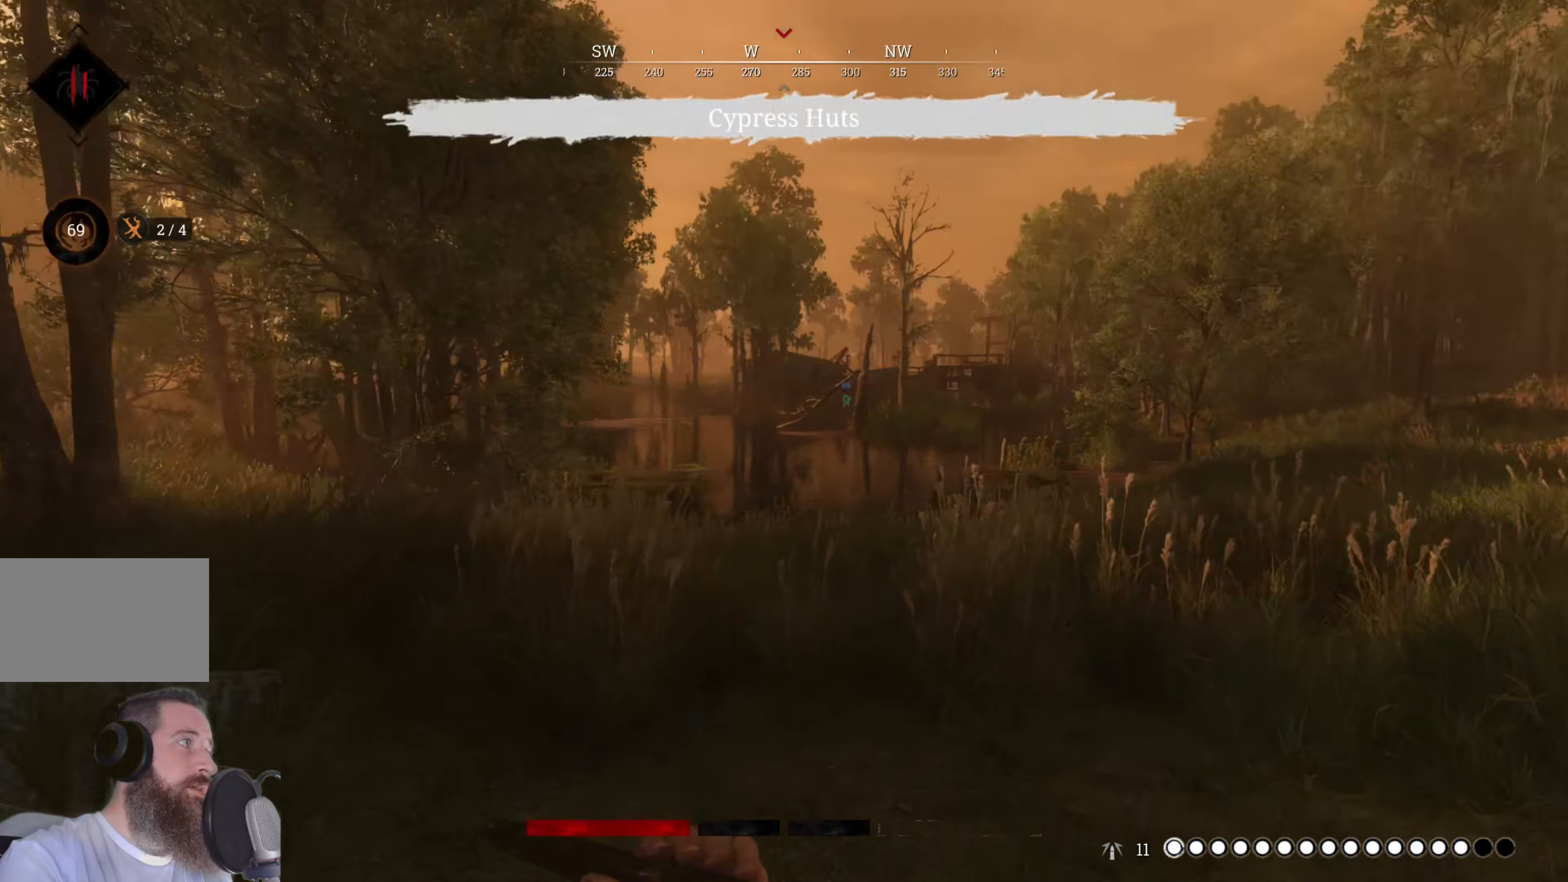
{"keys": ["d", "shift", "w"], "mouse": [], "events": []}
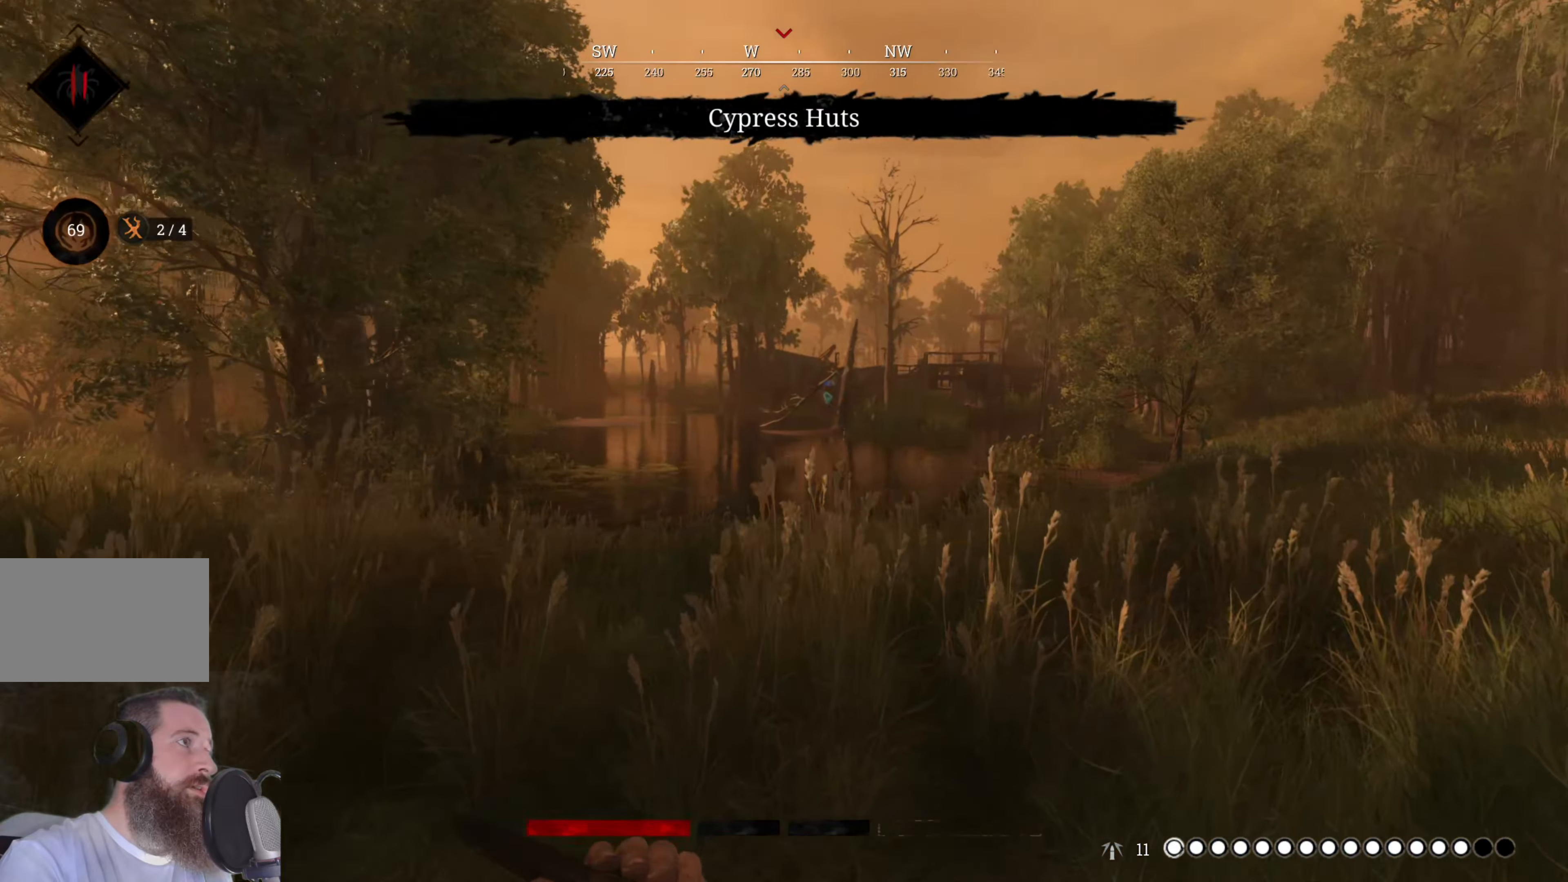
{"keys": ["d", "shift", "w"], "mouse": [], "events": []}
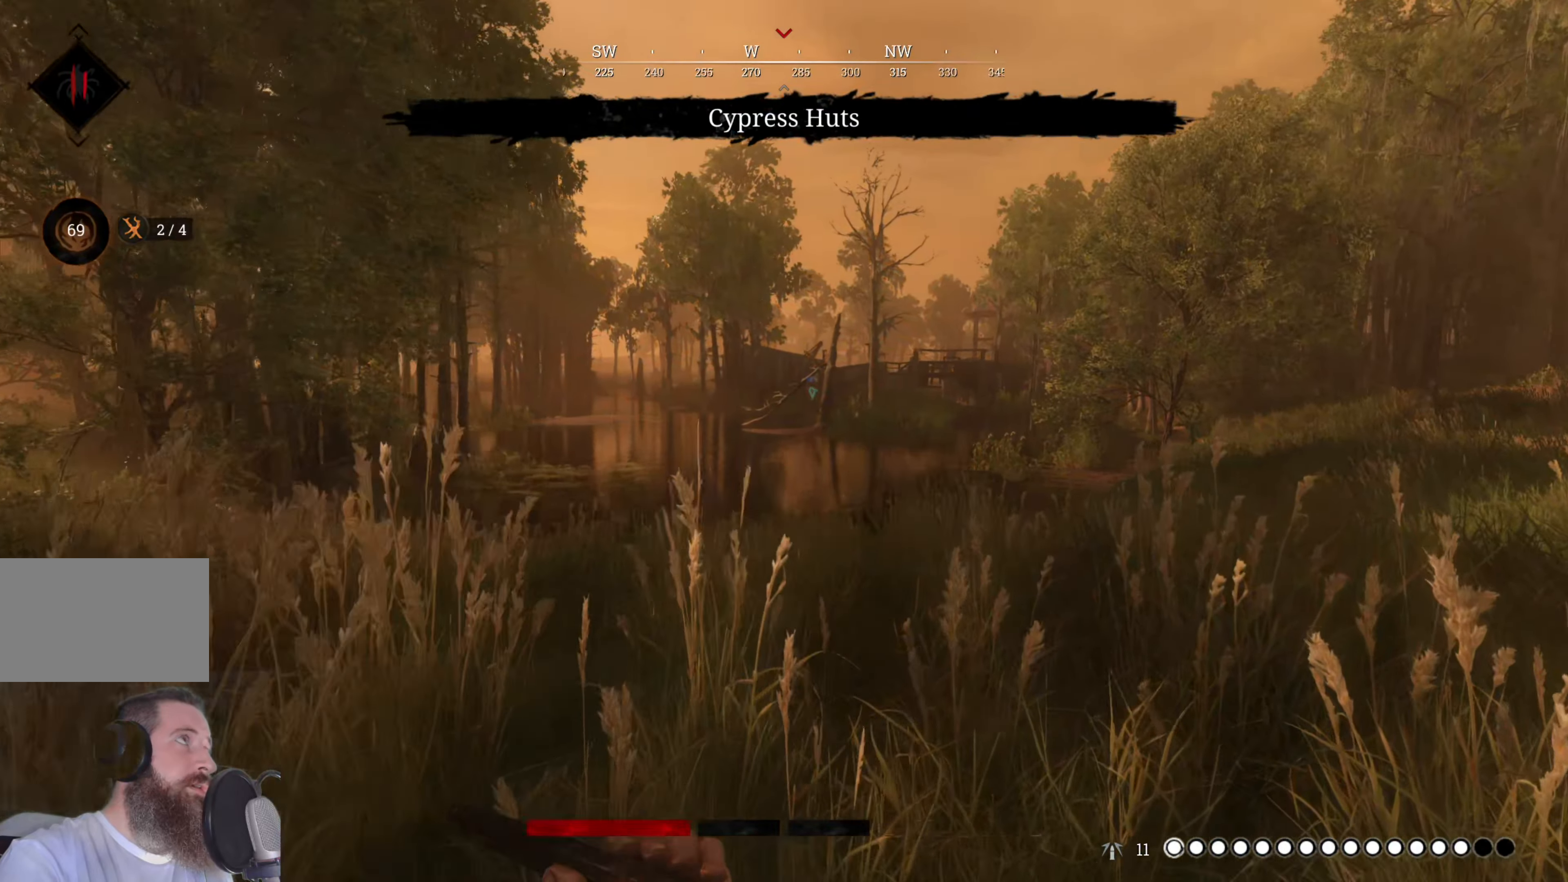
{"keys": ["d", "shift", "w"], "mouse": [], "events": []}
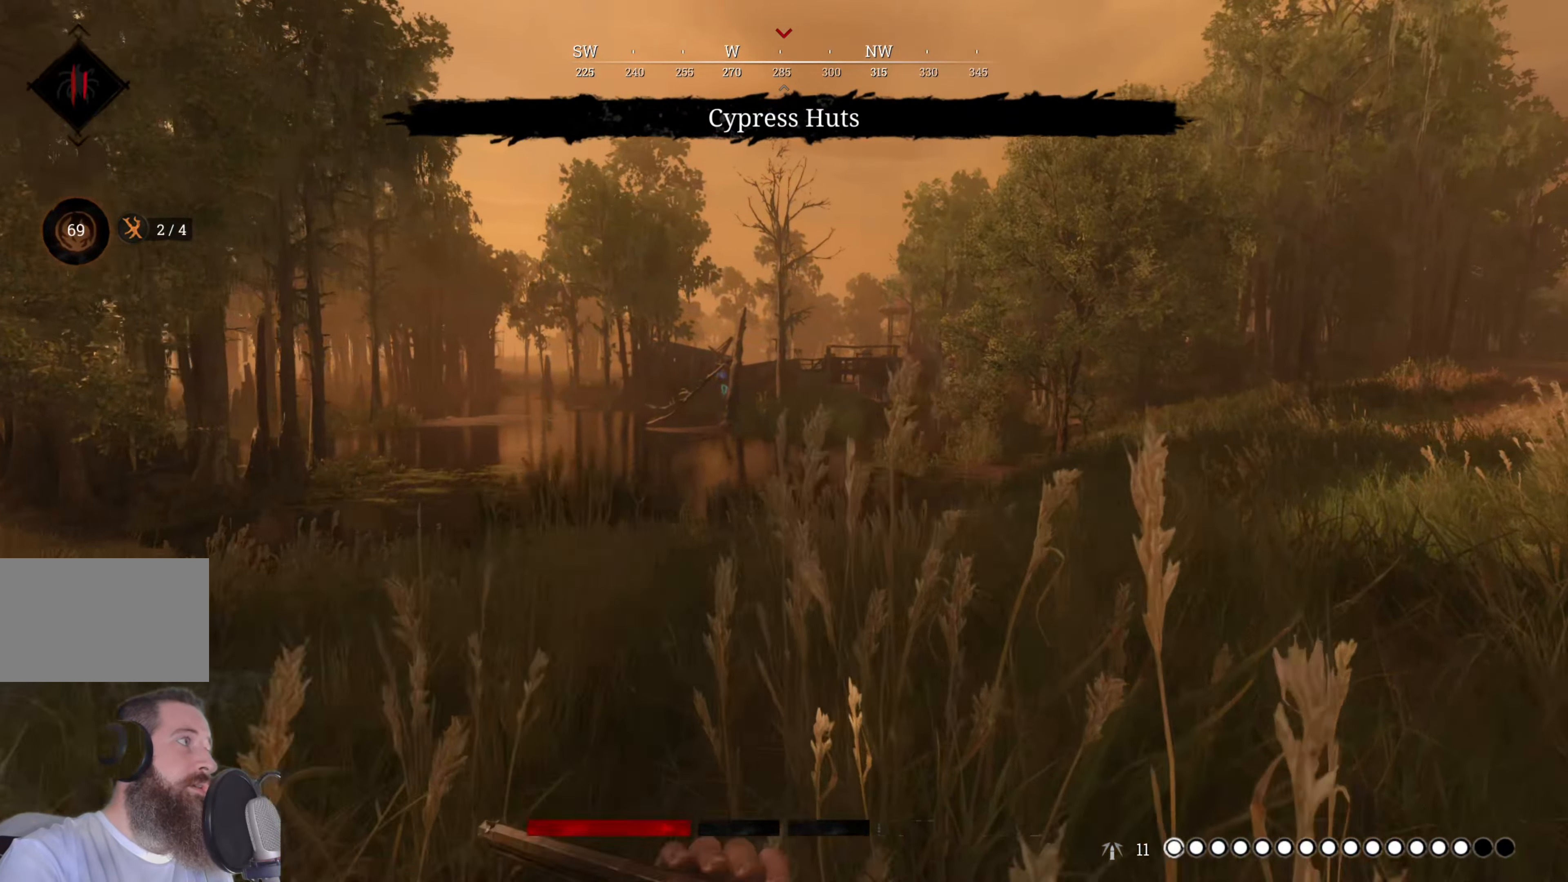
{"keys": ["d", "shift", "w"], "mouse": [], "events": []}
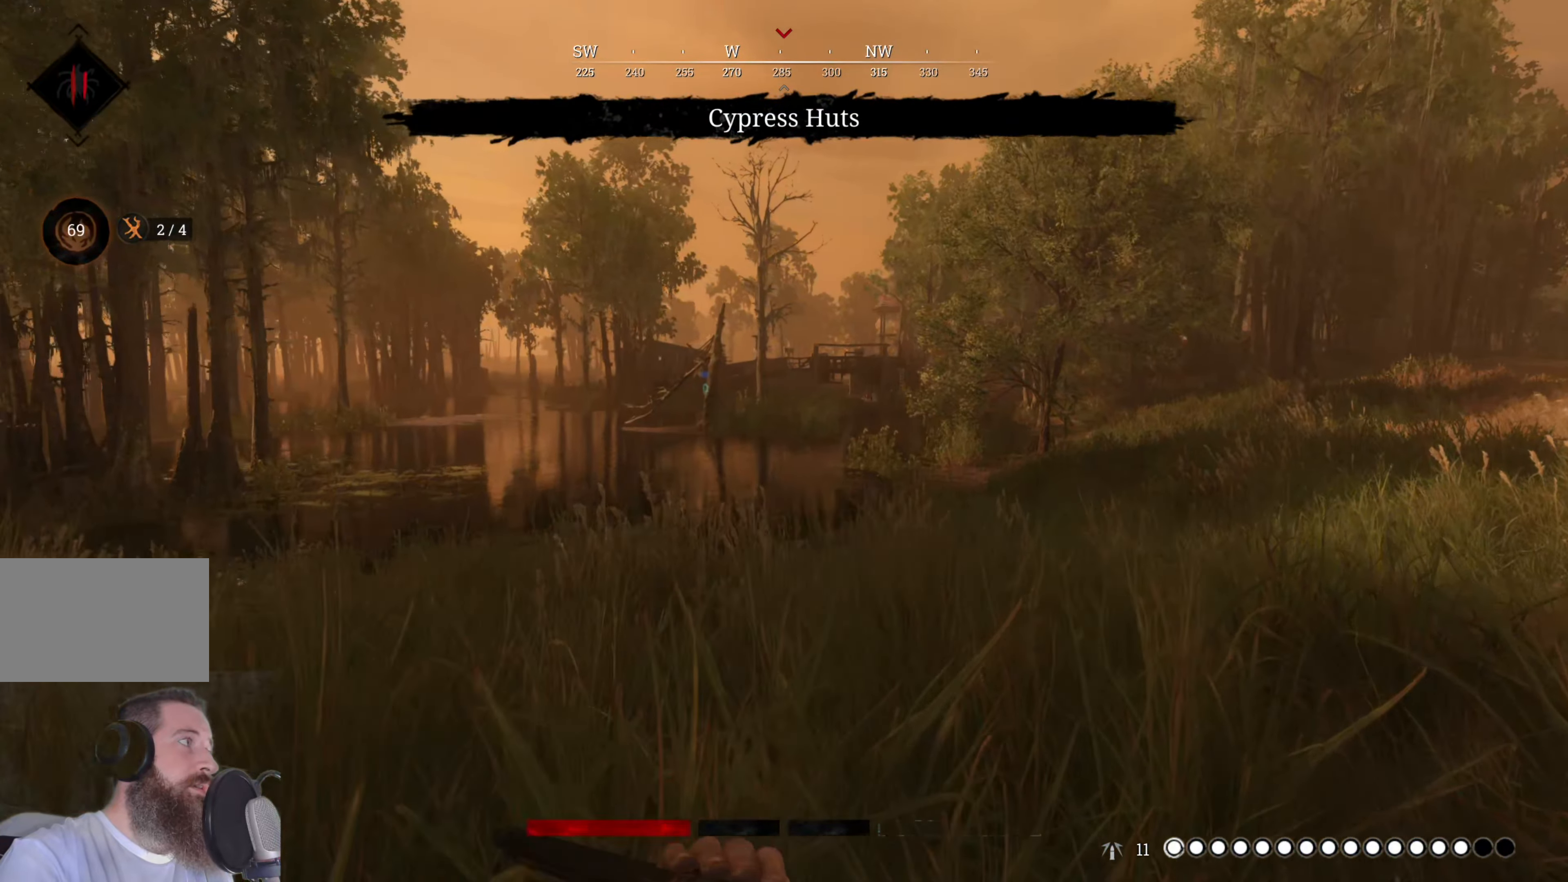
{"keys": ["d", "shift", "w"], "mouse": [], "events": []}
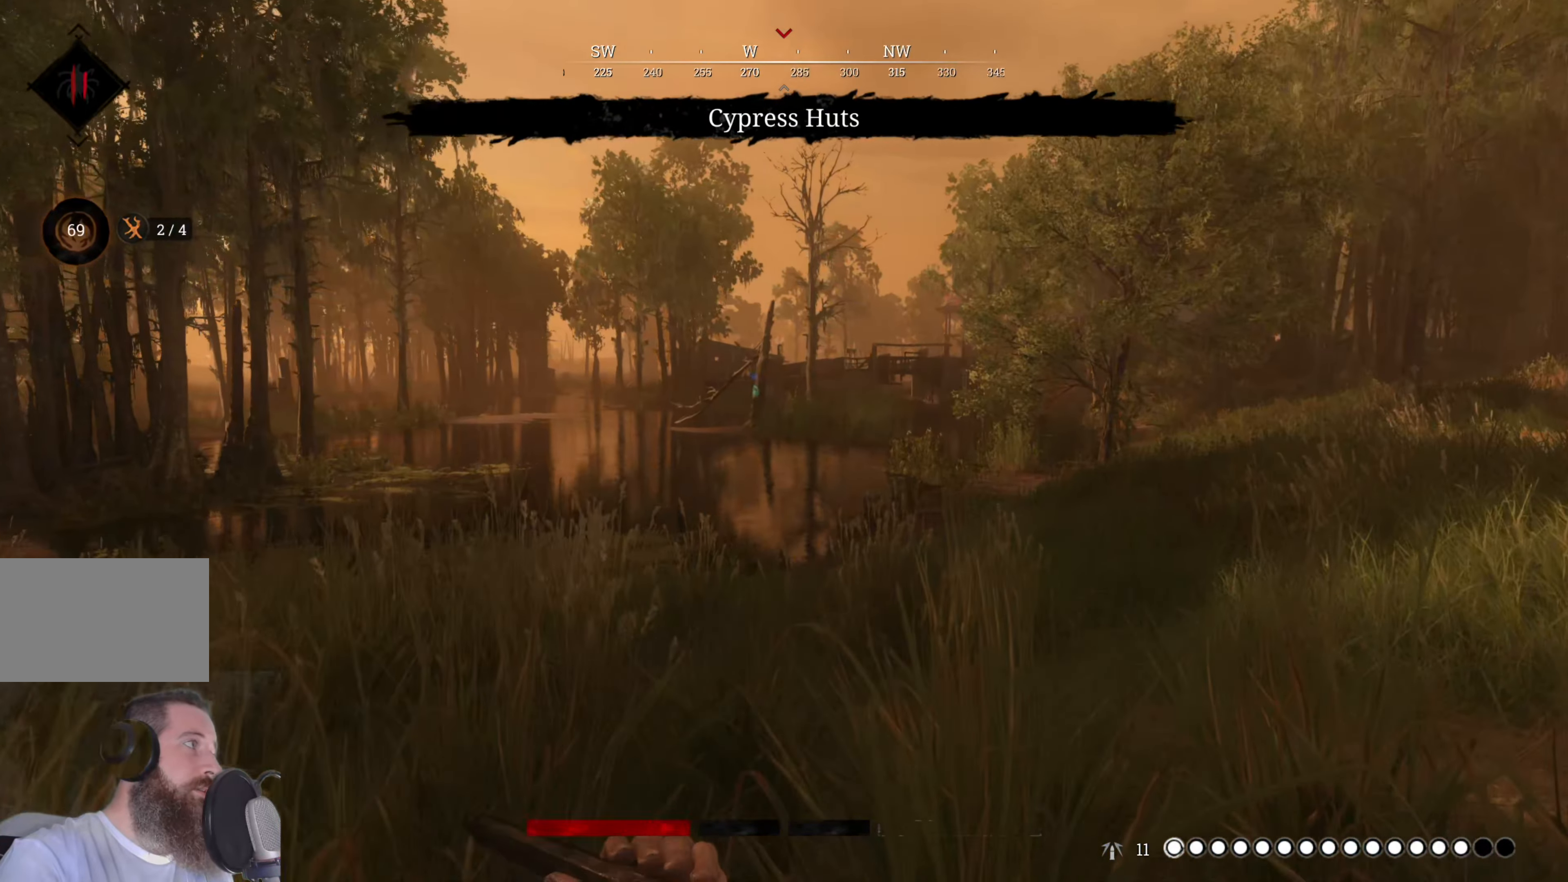
{"keys": ["d", "shift", "w"], "mouse": [], "events": []}
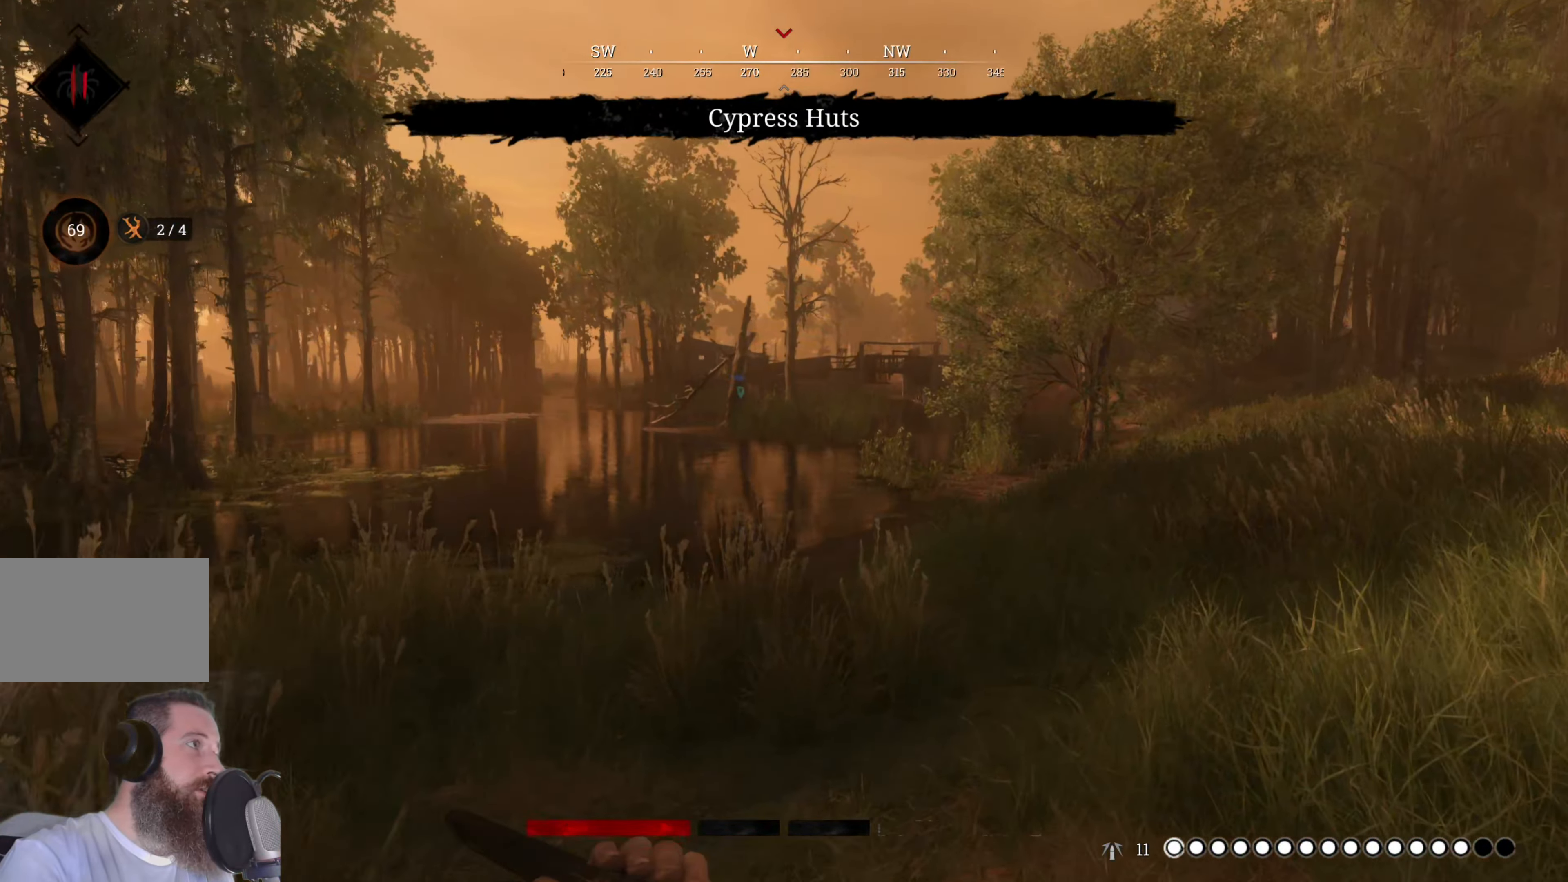
{"keys": ["d", "shift", "w"], "mouse": [], "events": []}
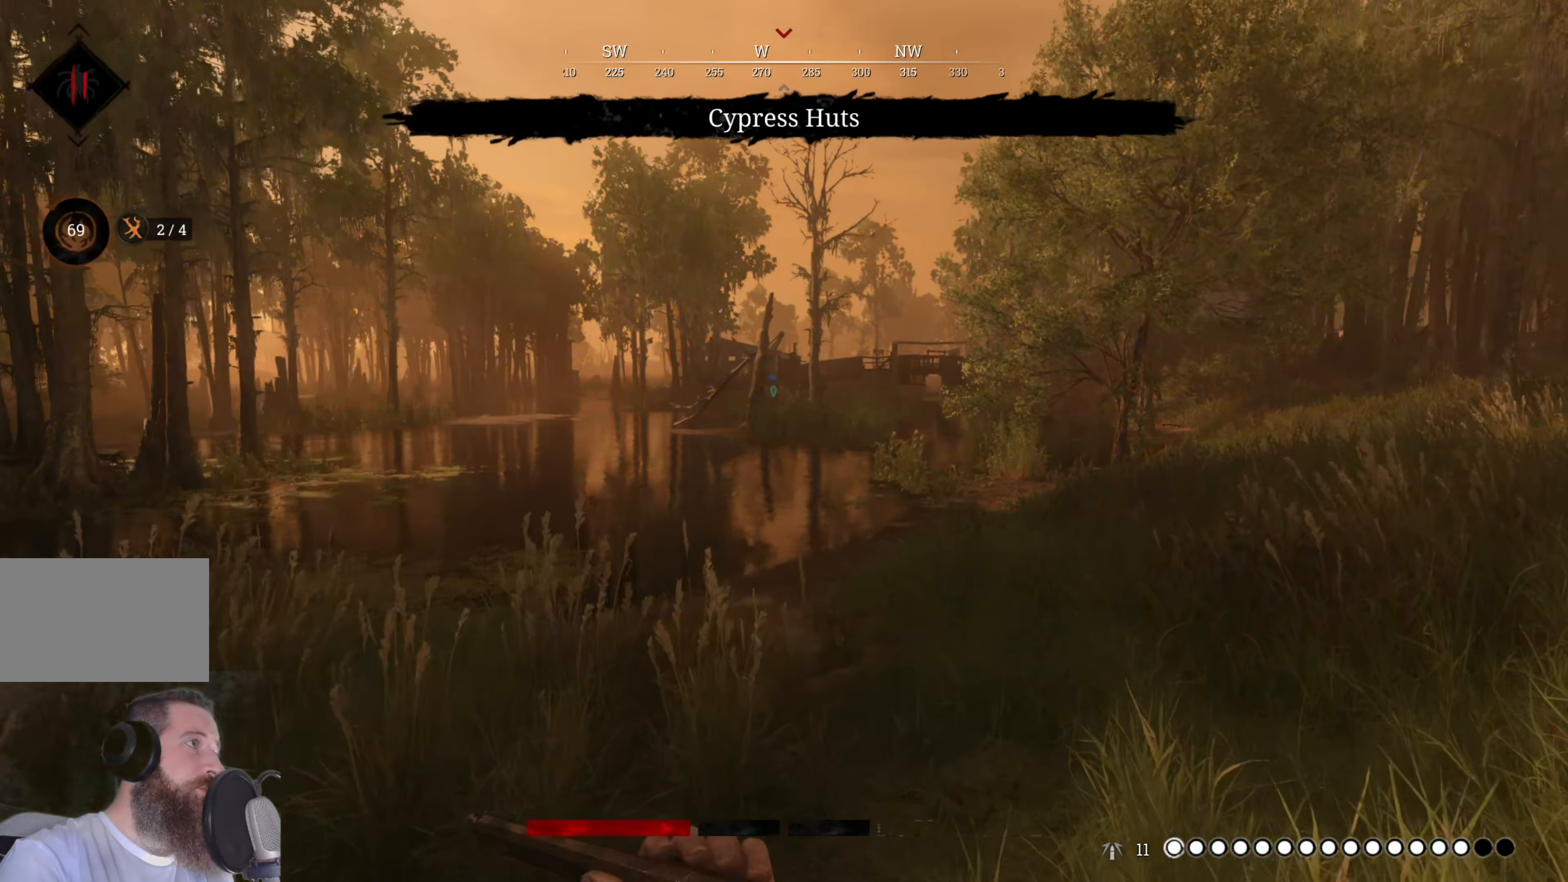
{"keys": ["d", "shift", "w"], "mouse": [], "events": []}
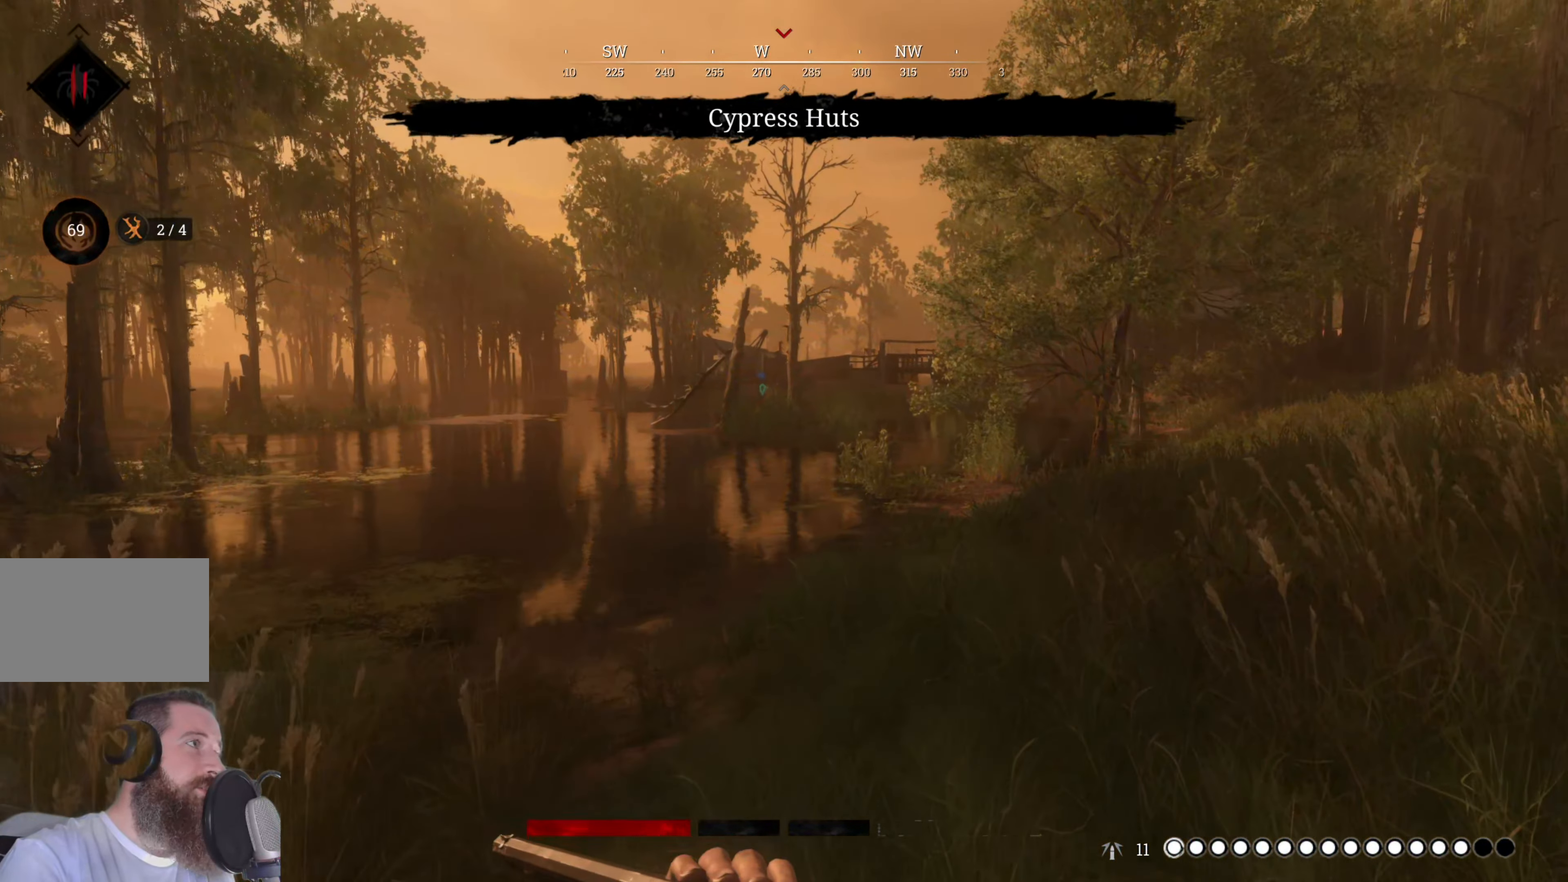
{"keys": ["d", "shift", "w"], "mouse": [], "events": []}
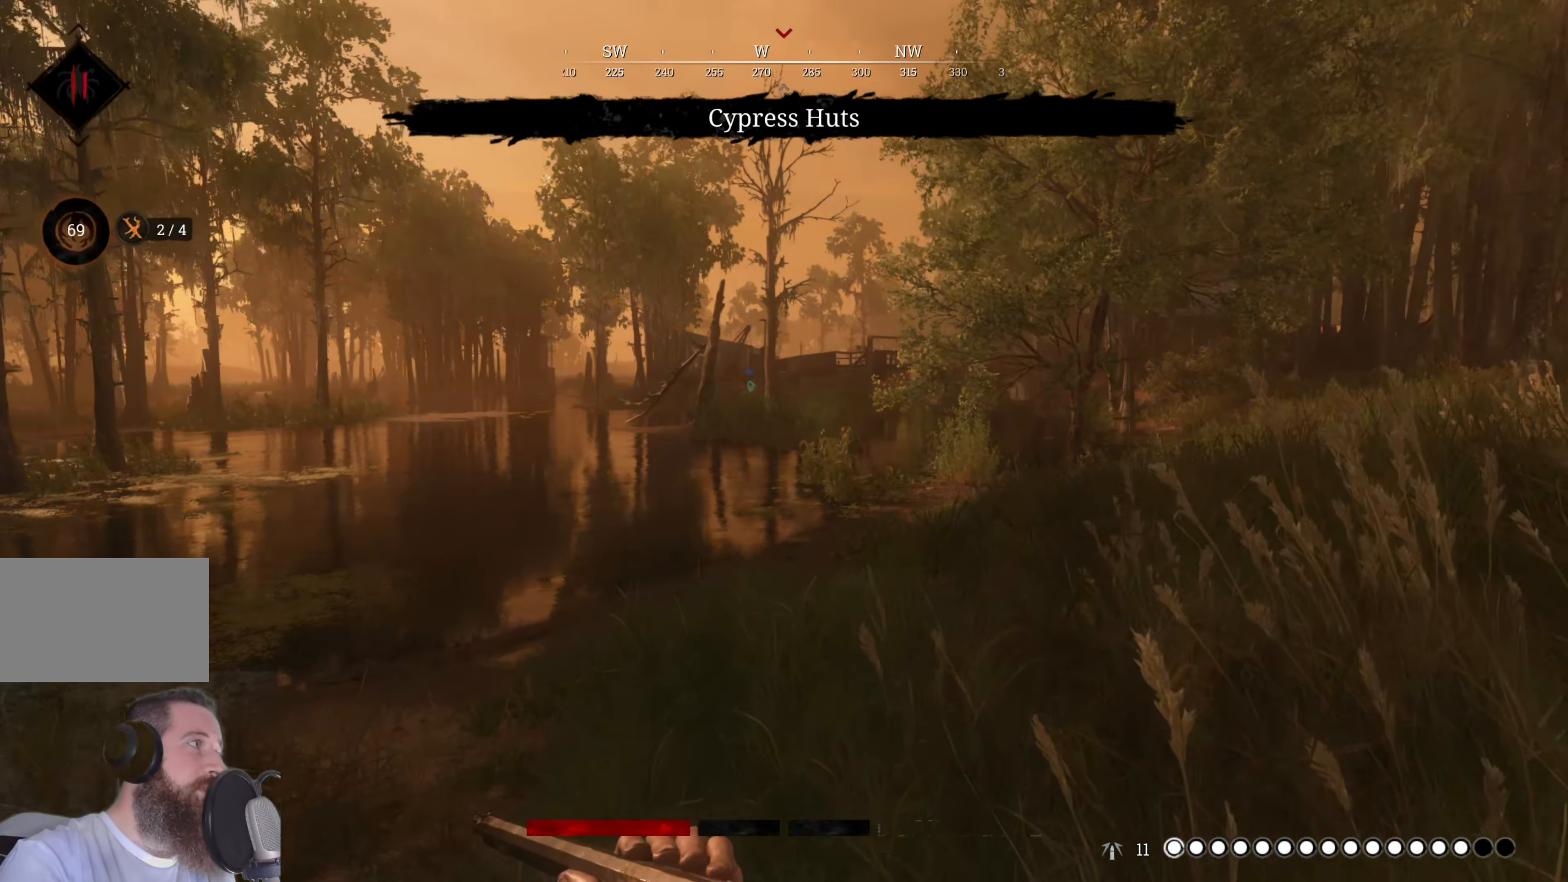
{"keys": ["d", "shift", "w"], "mouse": [], "events": []}
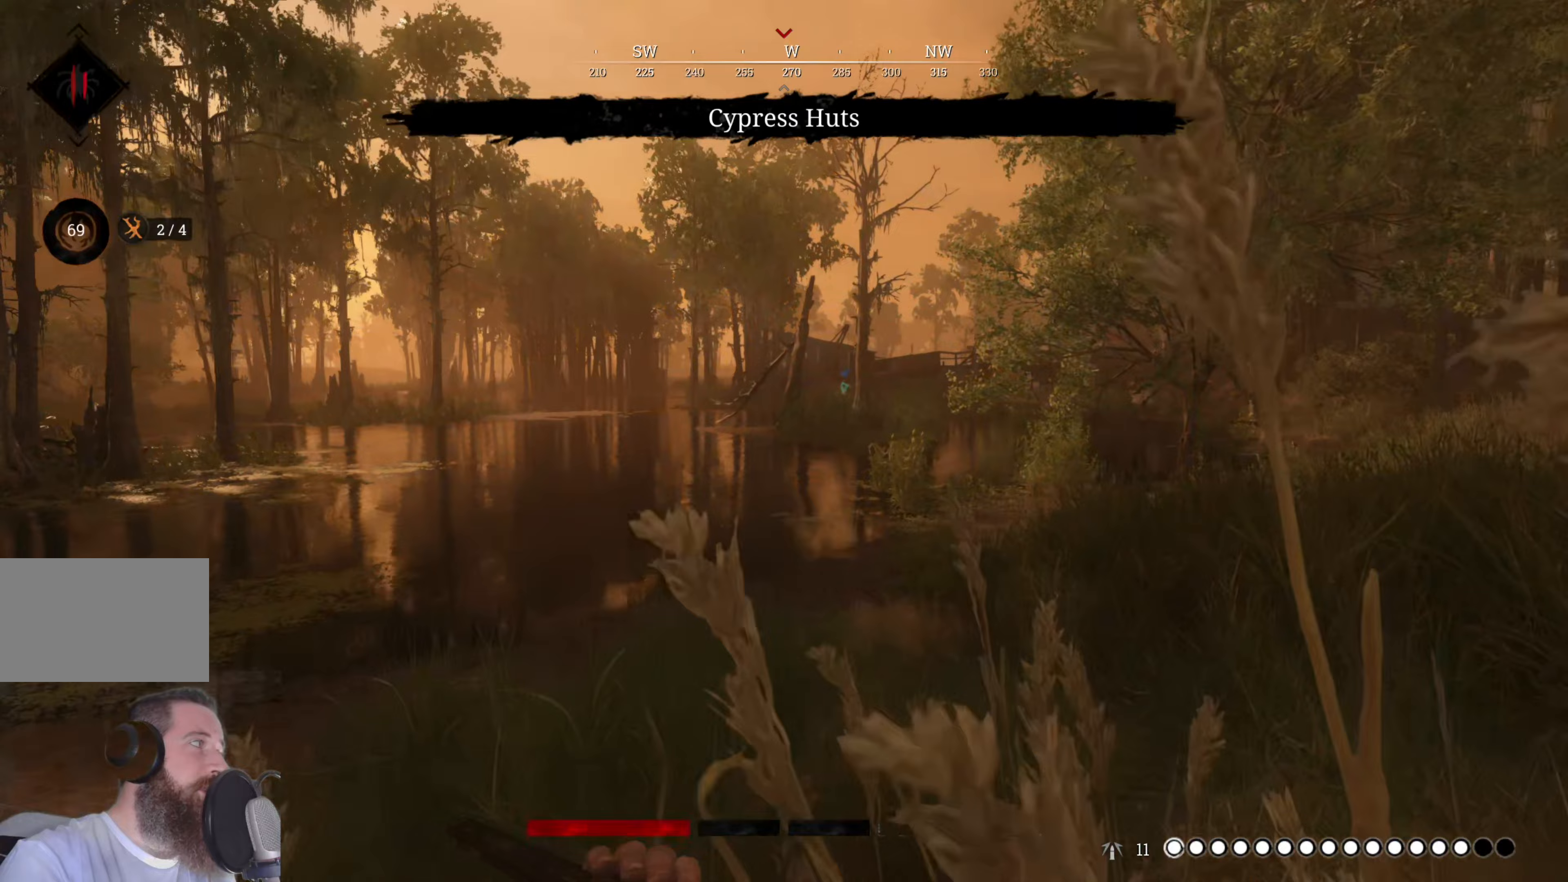
{"keys": ["d", "shift", "w"], "mouse": [], "events": []}
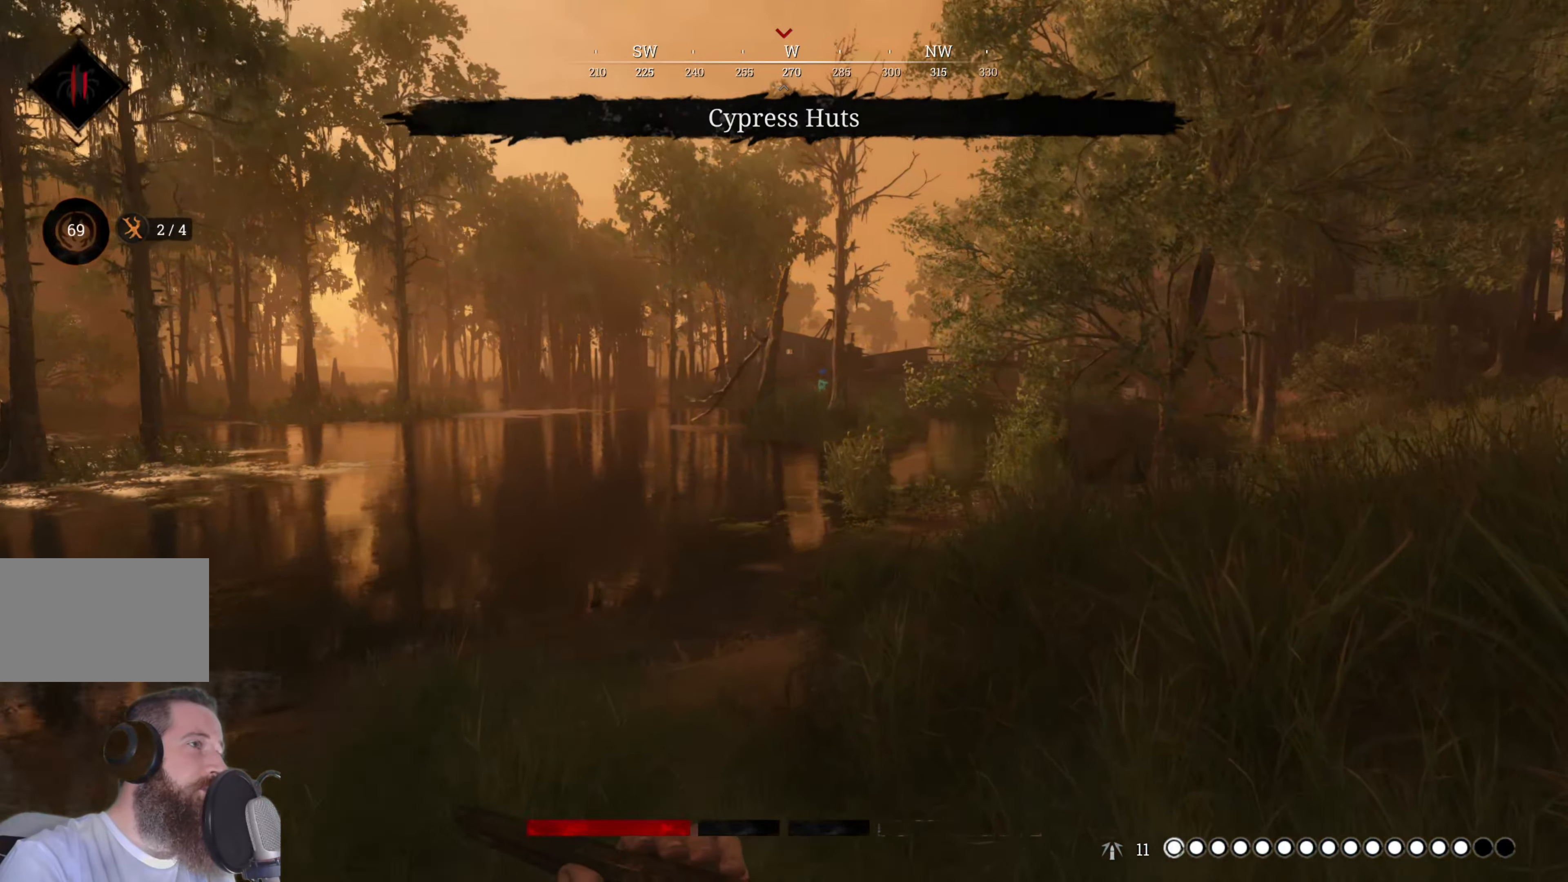
{"keys": ["shift", "w"], "mouse": [], "events": [[220, "d", "up"]]}
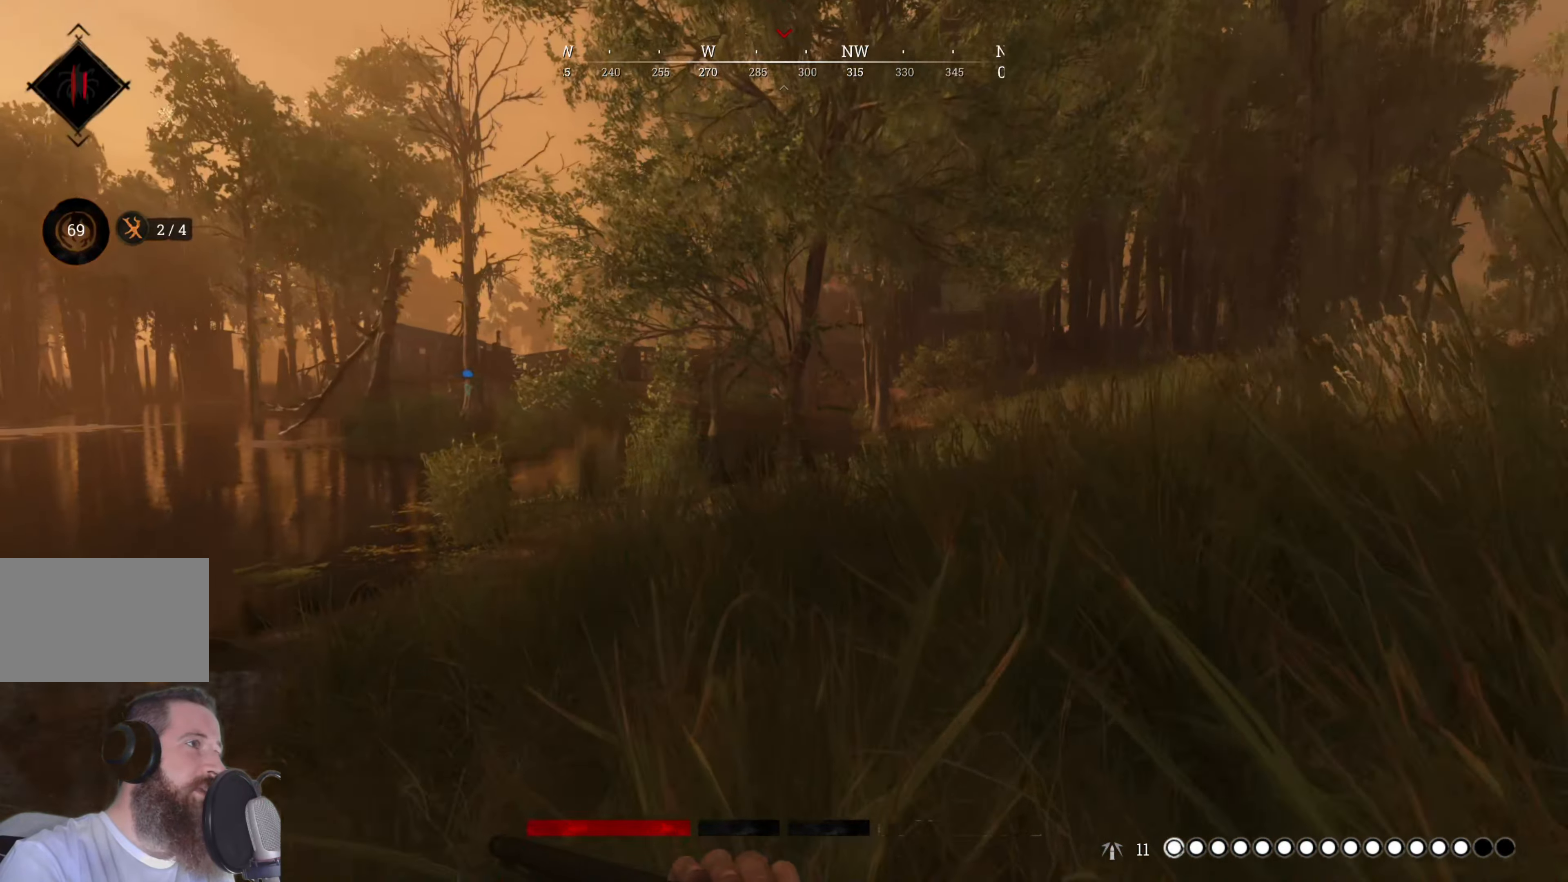
{"keys": ["shift", "w"], "mouse": [], "events": []}